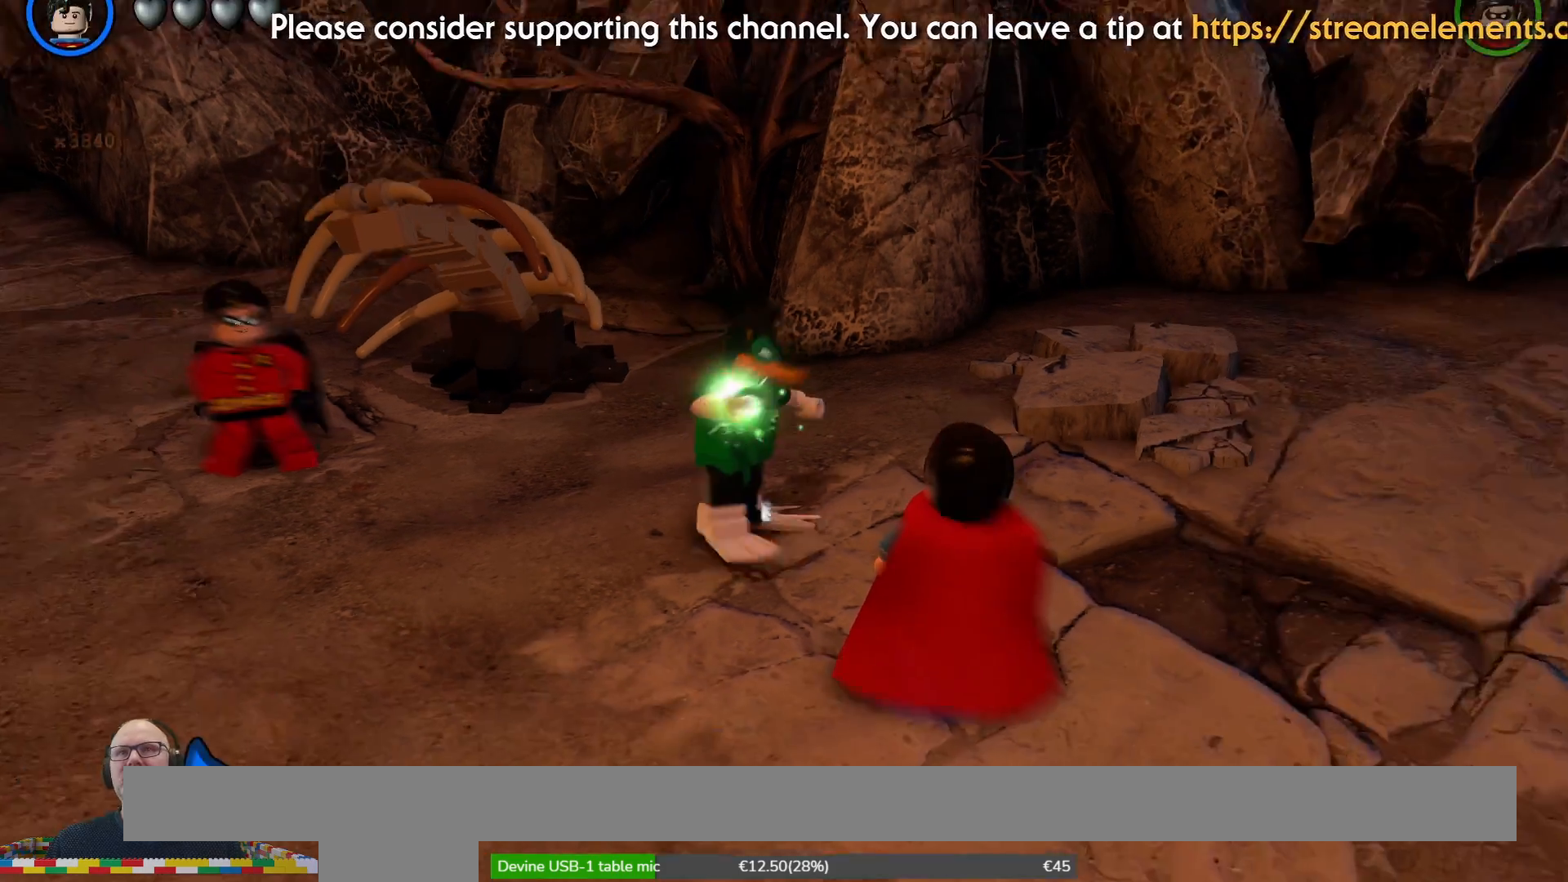
Gameplay with a controller (Xbox layout); each line is a JSON object with the inputs held at the frame after it (dt_ms = milliseconds from this image to that frame). "events" lists button and stick changes between this image and that frame as [ms after this image, input, new state], when the widget could be followed in between. Not read: HOME L3 R3.
{"dt_ms": 500, "buttons": ["L2"], "left_stick": "right", "right_stick": "center", "events": [[333, "left_stick", "right"], [400, "L2", "down"]]}
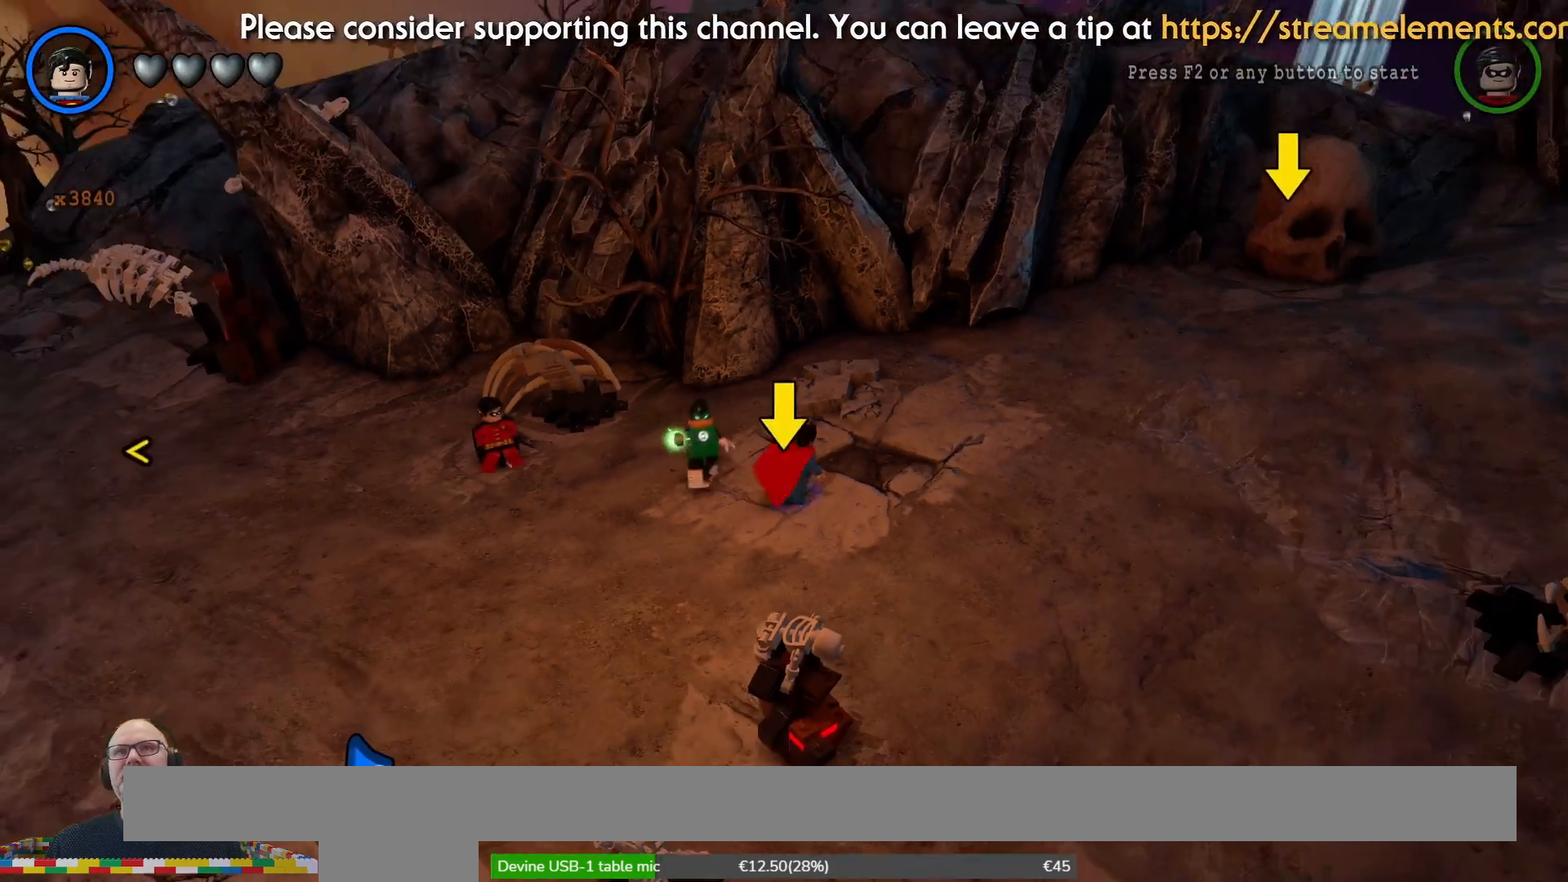
{"dt_ms": 500, "buttons": [], "left_stick": "center", "right_stick": "center", "events": [[33, "L2", "up"], [67, "L1", "down"], [67, "left_stick", "down-right"], [200, "L1", "up"], [400, "left_stick", "center"]]}
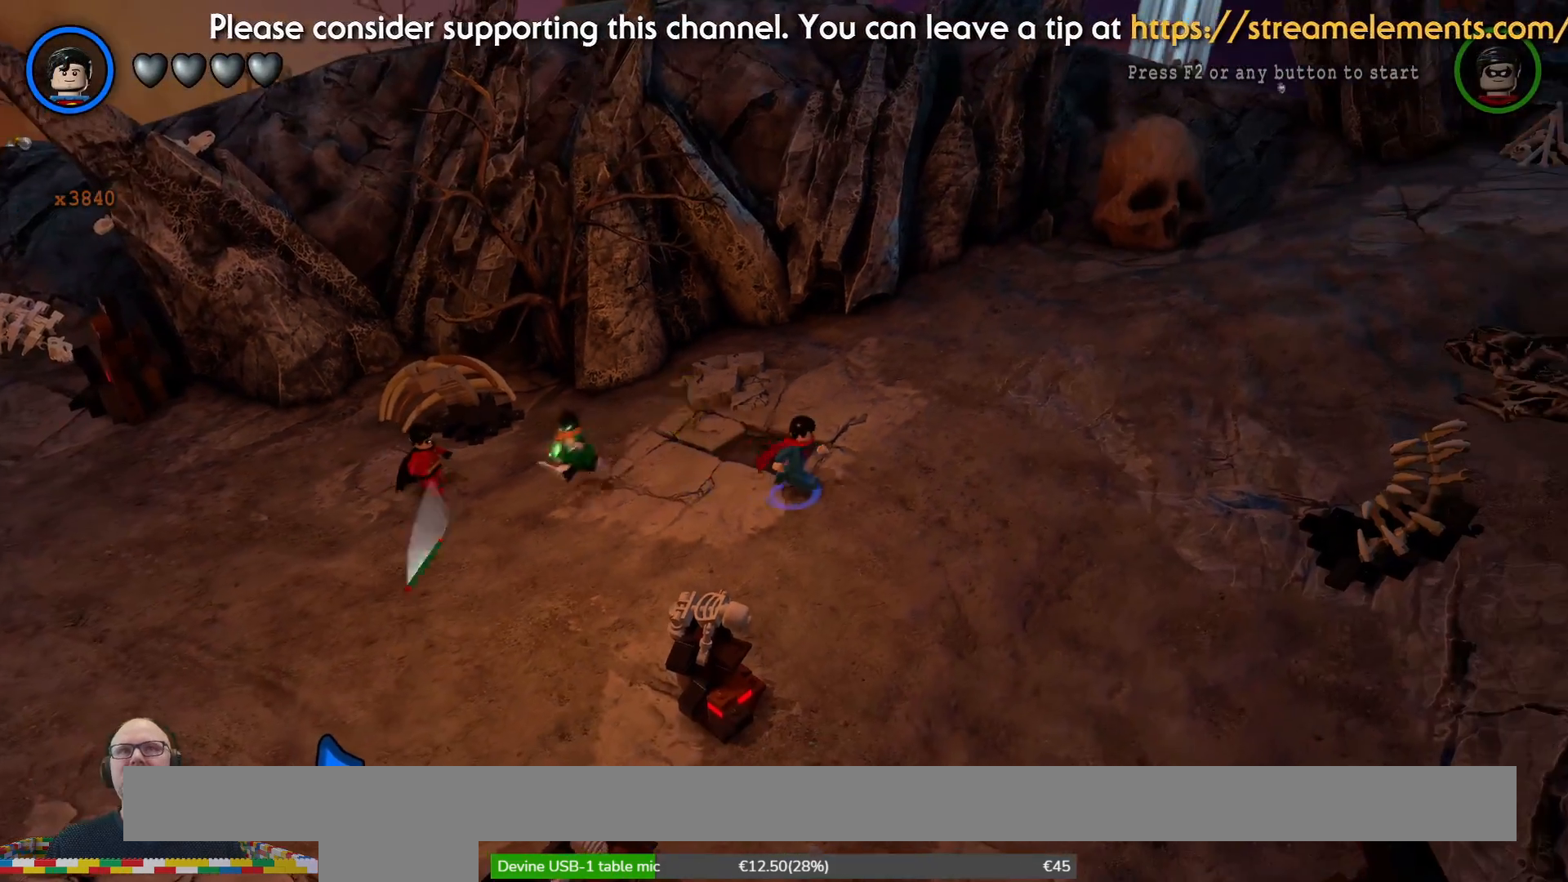
{"dt_ms": 500, "buttons": [], "left_stick": "down-left", "right_stick": "center"}
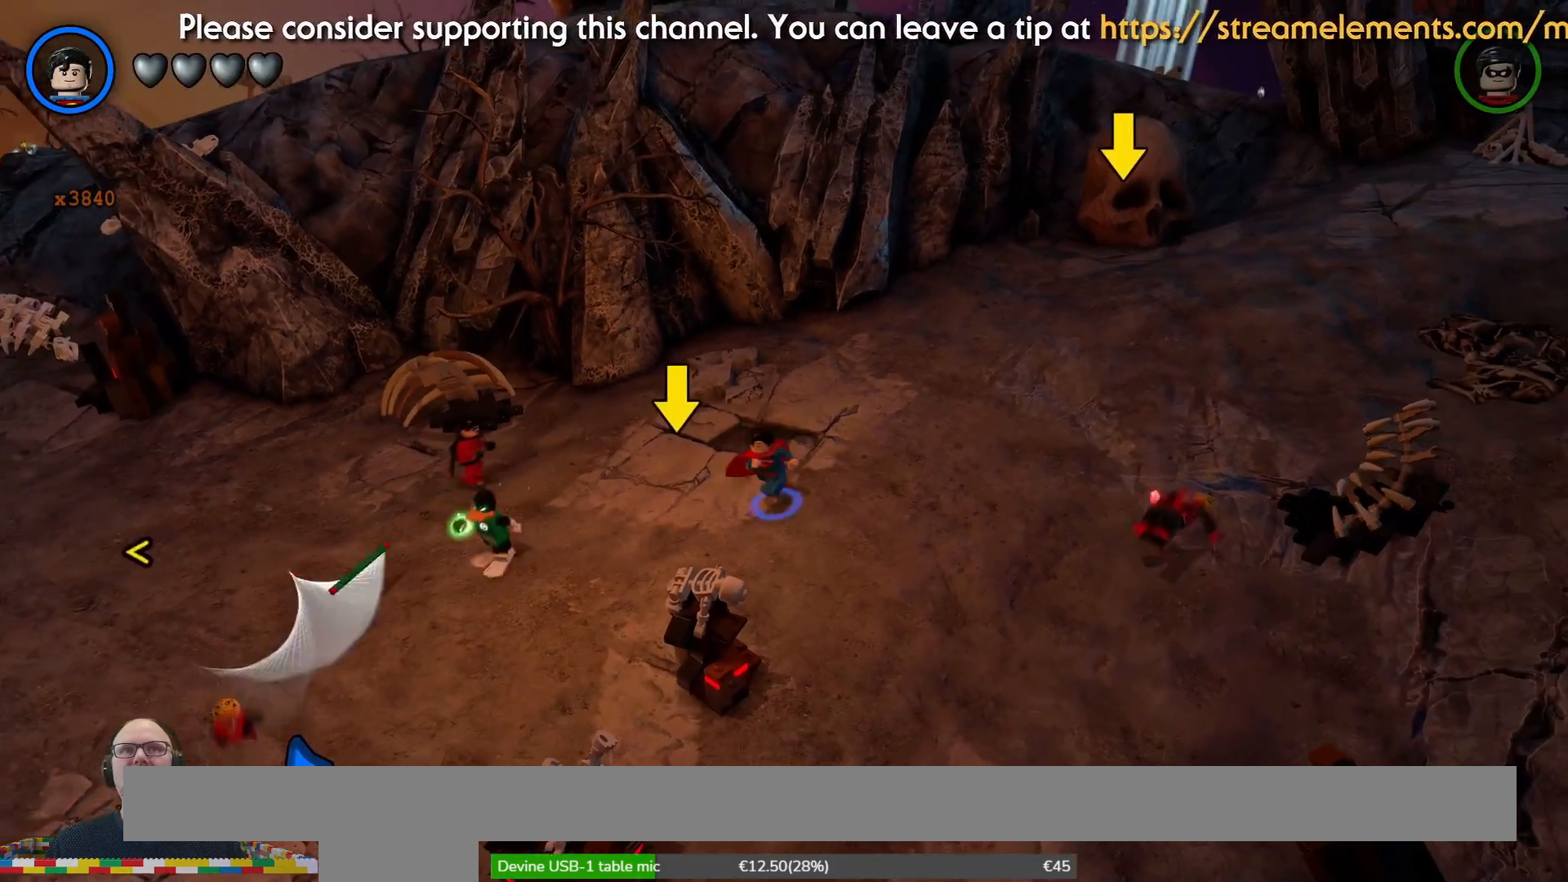
{"dt_ms": 500, "buttons": [], "left_stick": "down-left", "right_stick": "center", "events": [[333, "left_stick", "left"], [500, "left_stick", "down-left"]]}
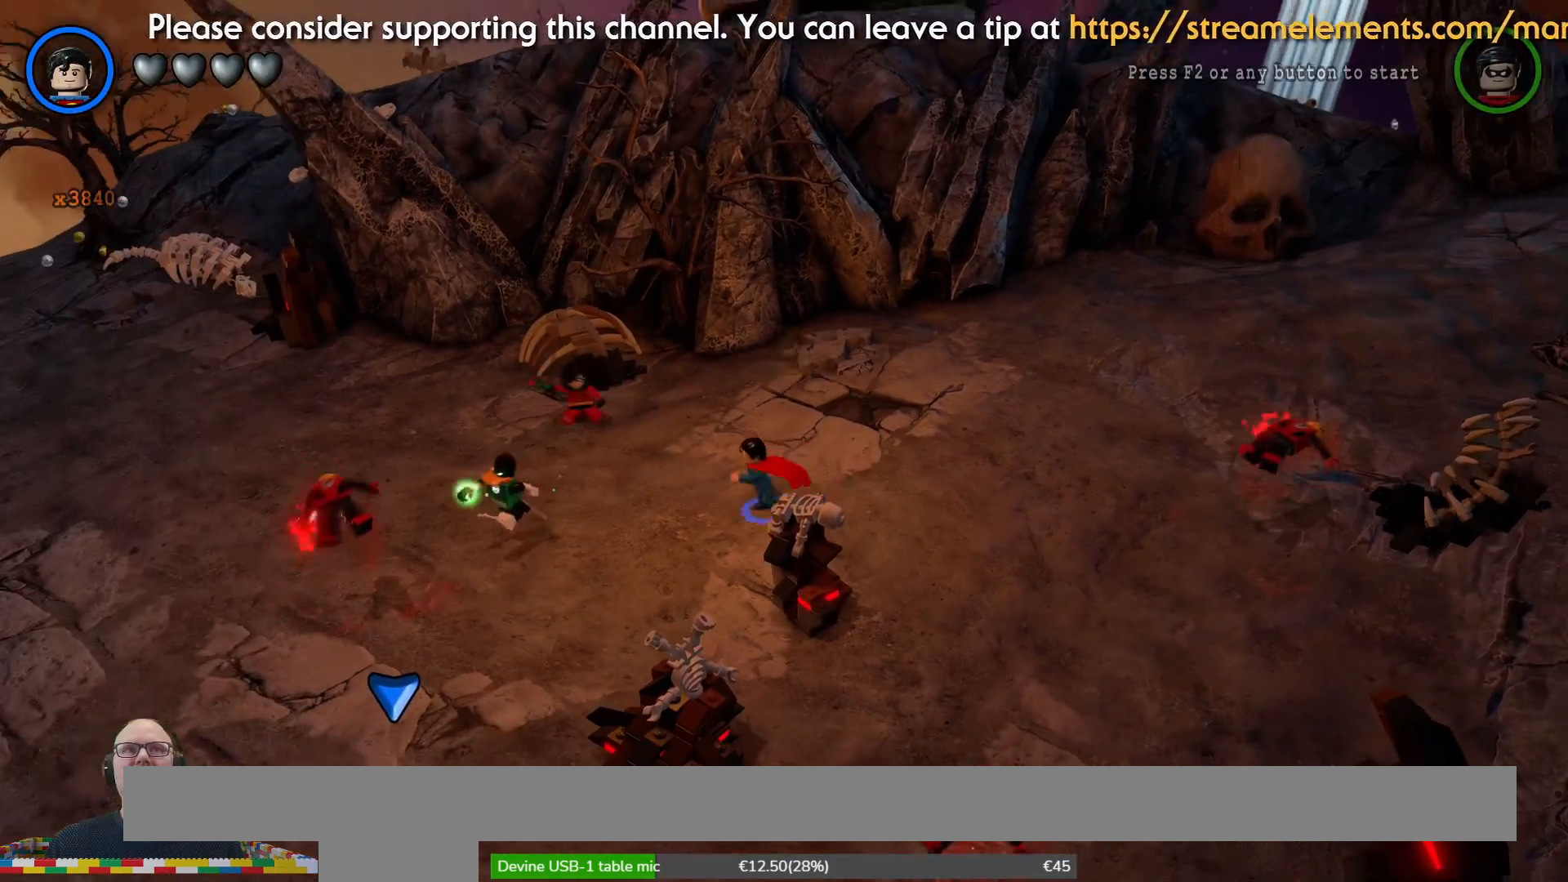
{"dt_ms": 500, "buttons": [], "left_stick": "down", "right_stick": "center", "events": [[500, "left_stick", "down"]]}
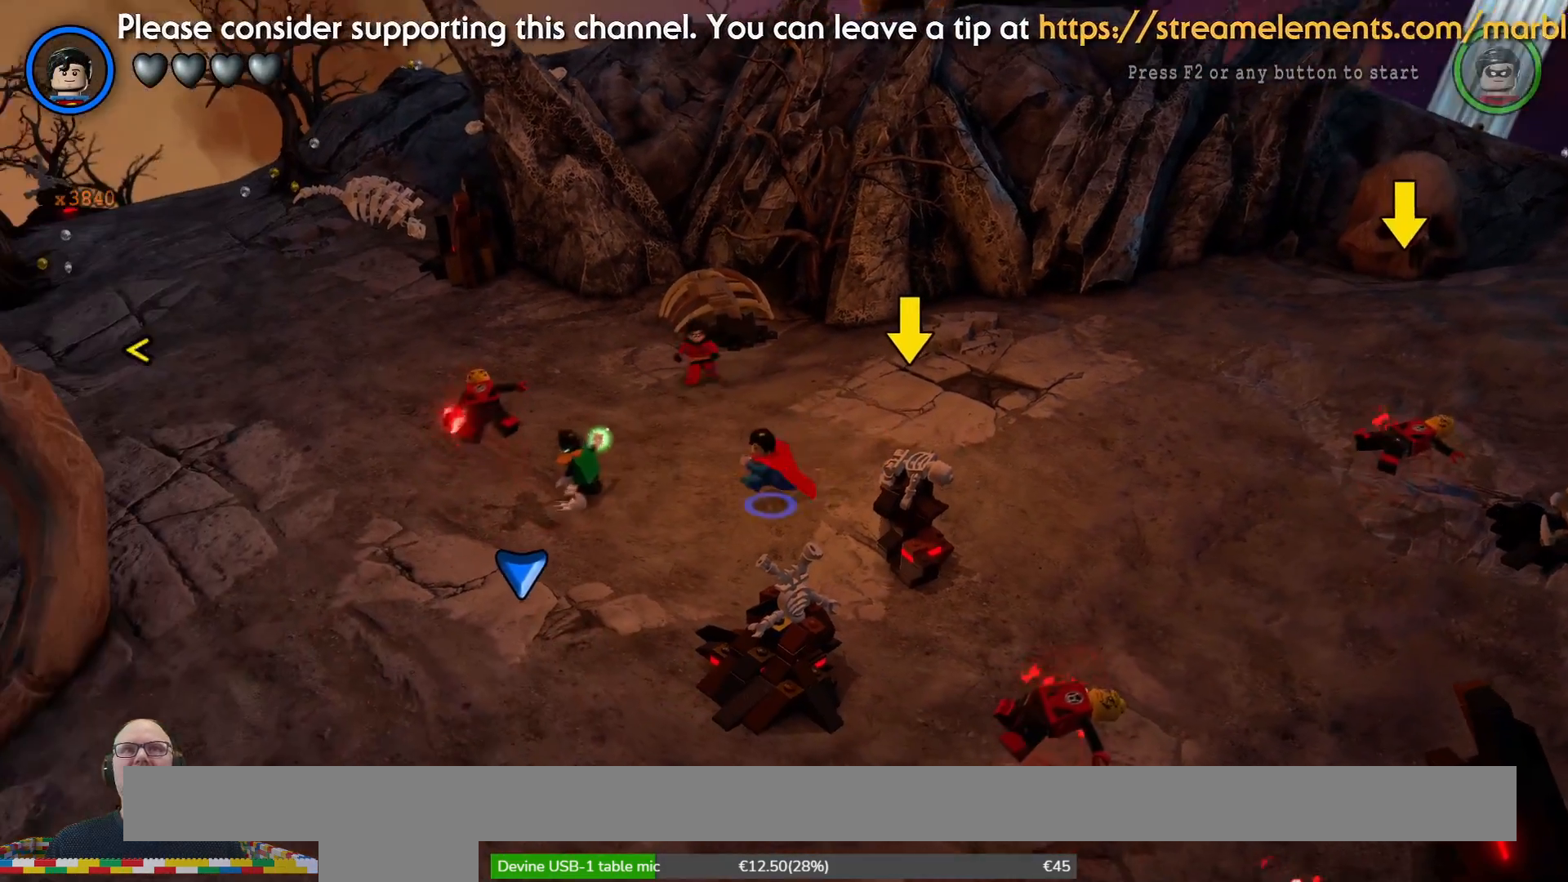
{"dt_ms": 500, "buttons": [], "left_stick": "down-right", "right_stick": "center", "events": [[100, "left_stick", "down-right"], [333, "X", "down"], [467, "X", "up"]]}
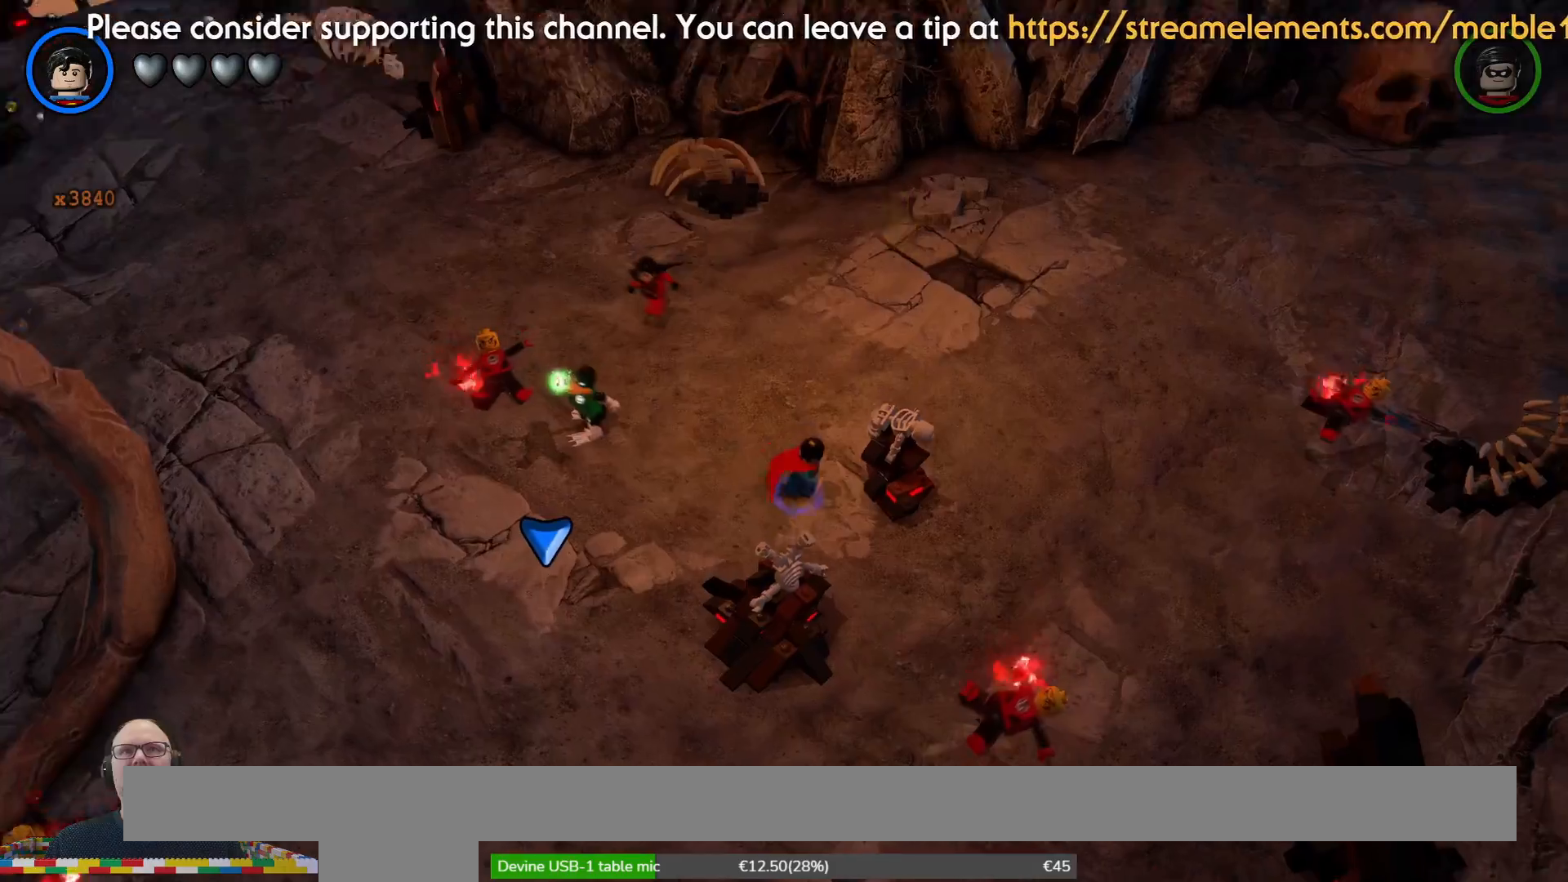
{"dt_ms": 500, "buttons": [], "left_stick": "down", "right_stick": "center", "events": [[67, "X", "down"], [67, "left_stick", "down"], [167, "X", "up"], [267, "X", "down"], [333, "X", "up"], [433, "X", "down"], [500, "X", "up"]]}
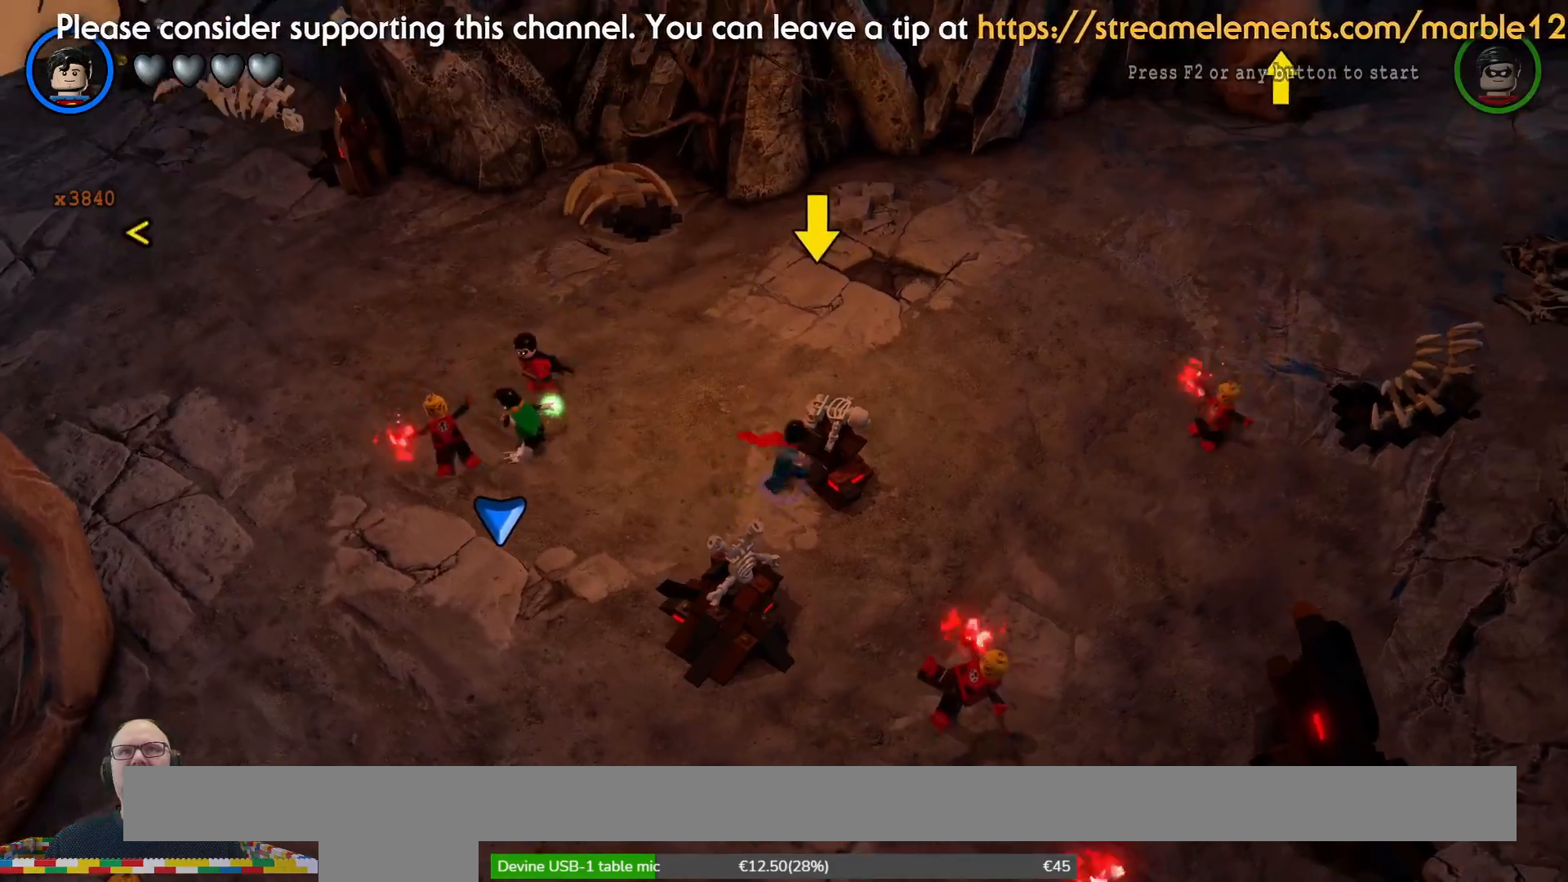
{"dt_ms": 500, "buttons": [], "left_stick": "down-right", "right_stick": "center", "events": [[67, "left_stick", "right"], [100, "X", "down"], [167, "X", "up"], [233, "left_stick", "down-right"]]}
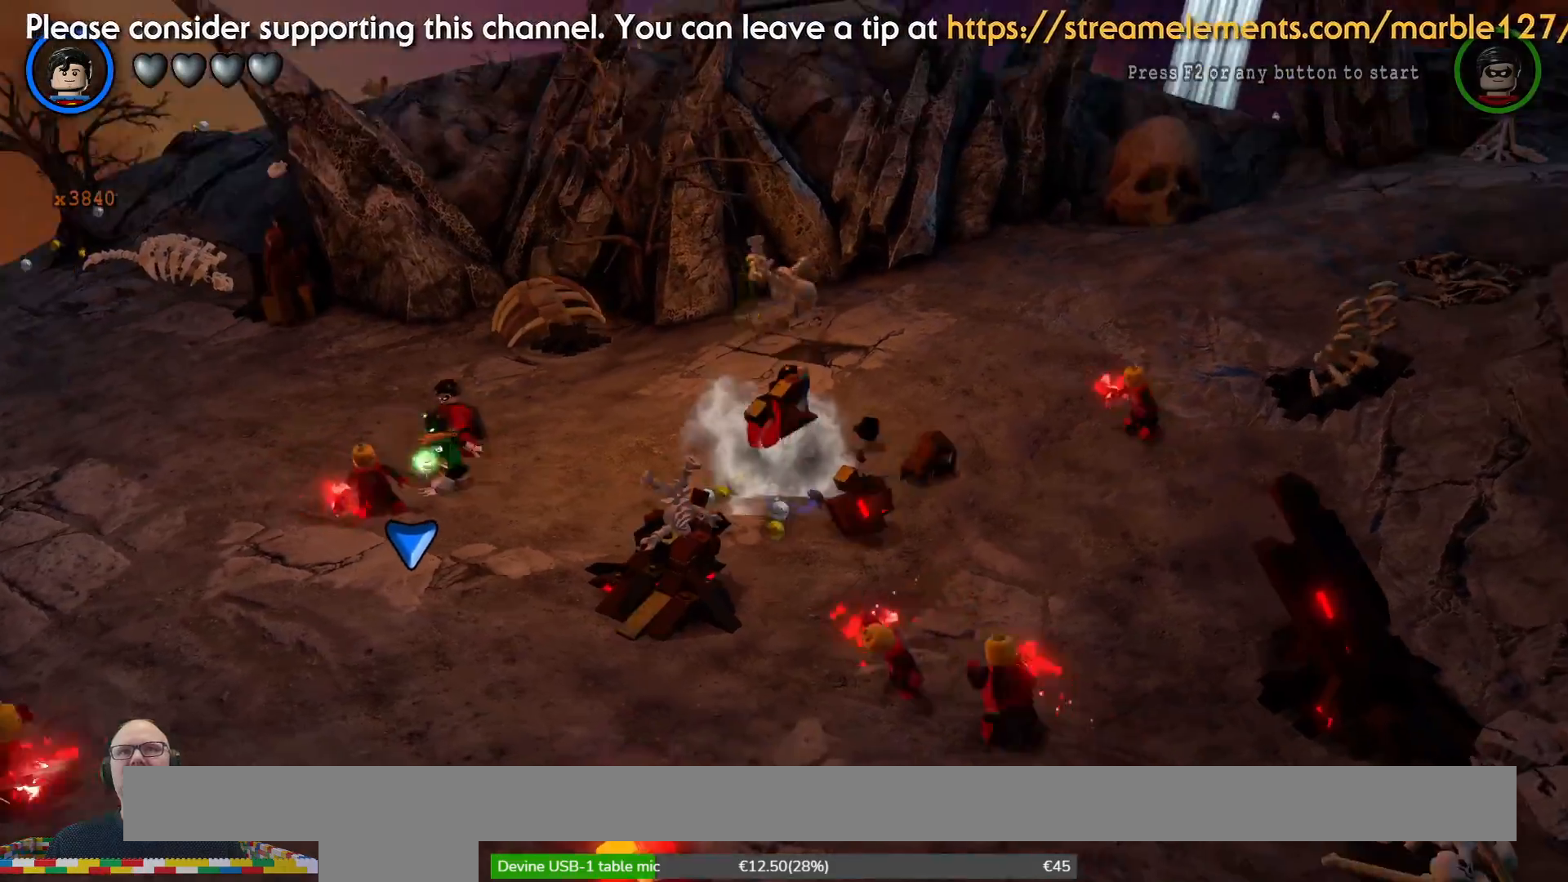
{"dt_ms": 500, "buttons": ["B"], "left_stick": "center", "right_stick": "center", "events": [[233, "B", "down"], [300, "left_stick", "center"]]}
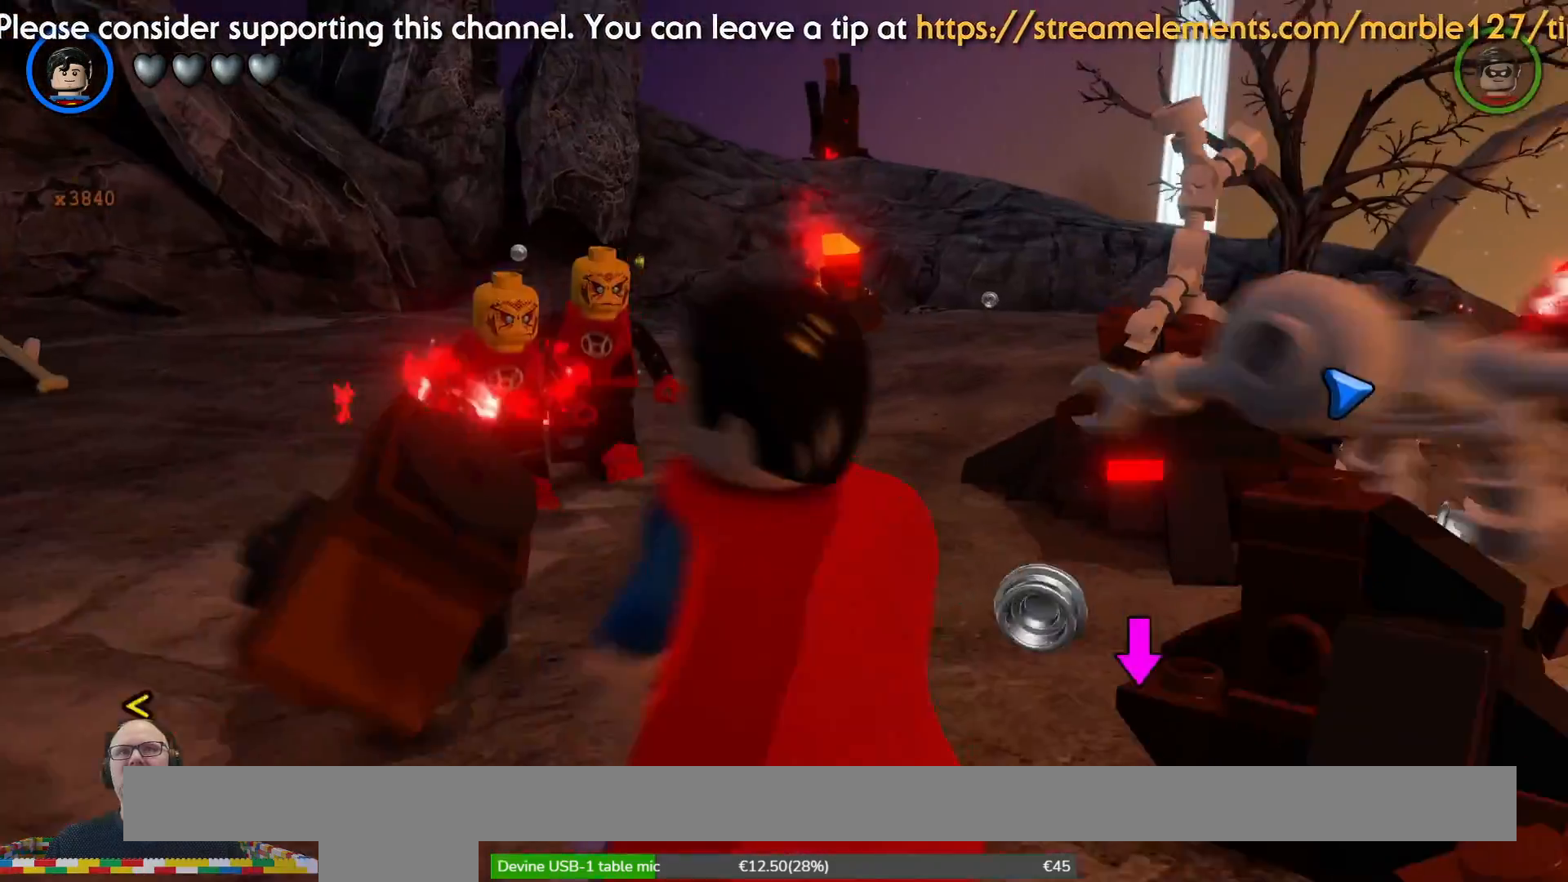
{"dt_ms": 500, "buttons": ["B"], "left_stick": "up", "right_stick": "center"}
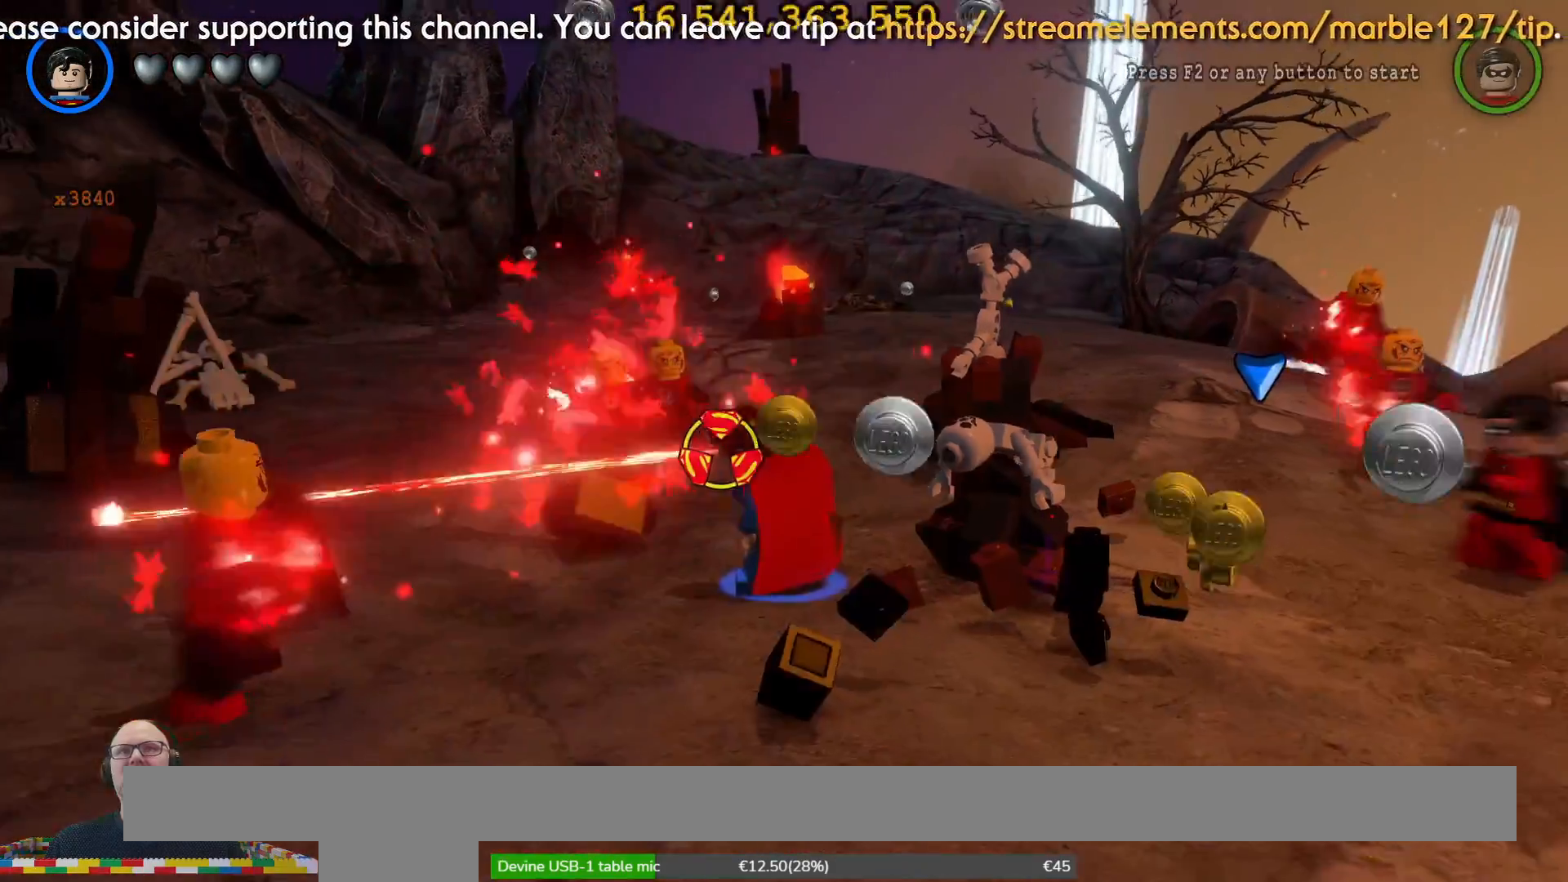
{"dt_ms": 500, "buttons": ["B"], "left_stick": "center", "right_stick": "center"}
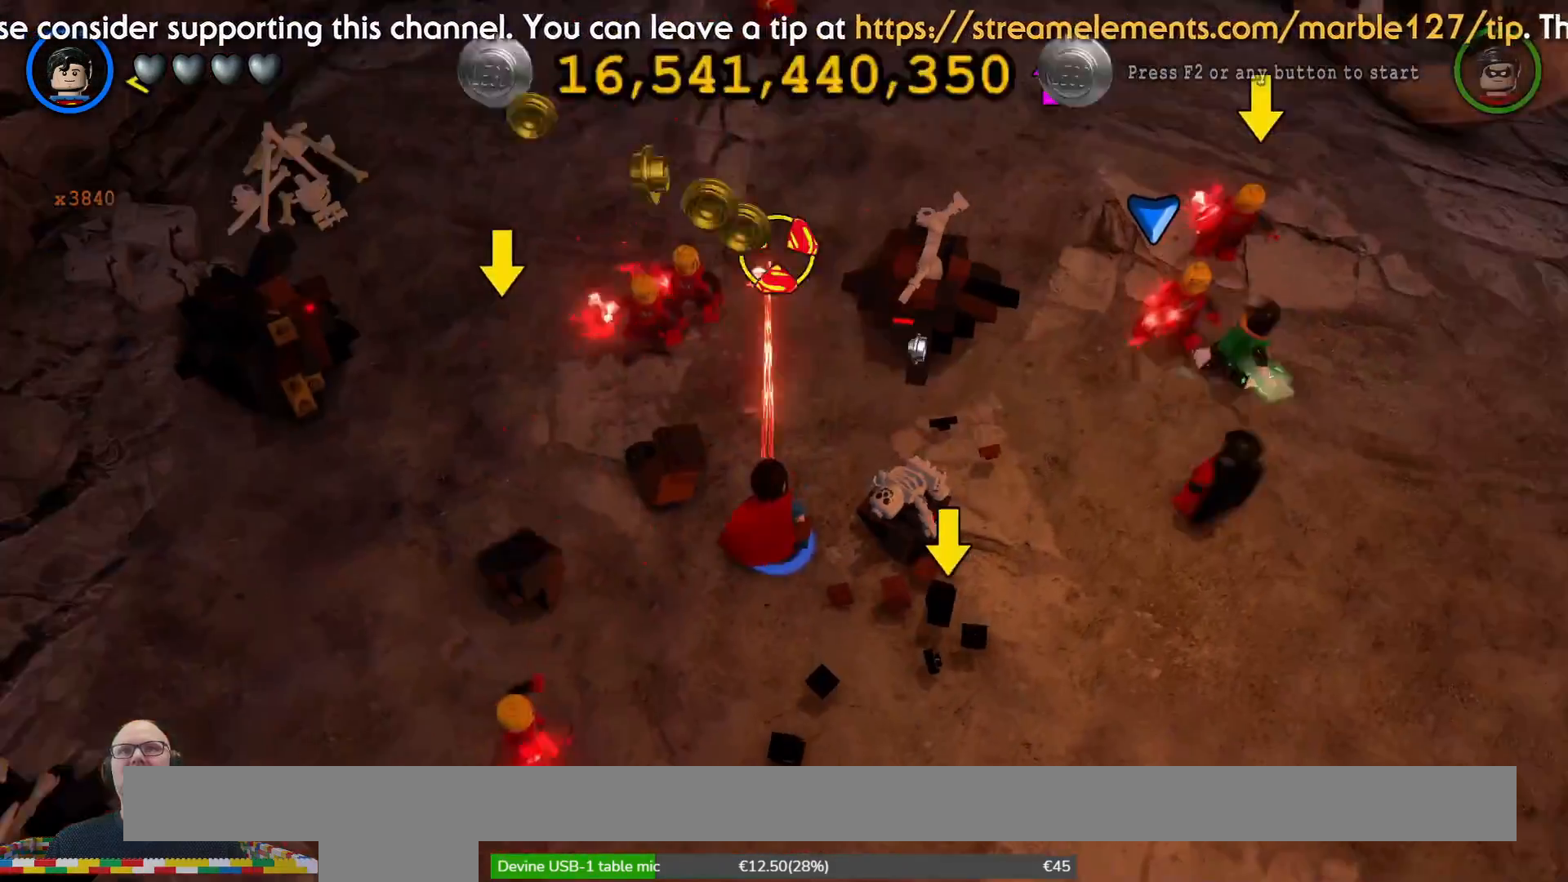
{"dt_ms": 500, "buttons": ["B"], "left_stick": "down", "right_stick": "center", "events": [[67, "left_stick", "left"], [267, "left_stick", "center"], [433, "left_stick", "down"]]}
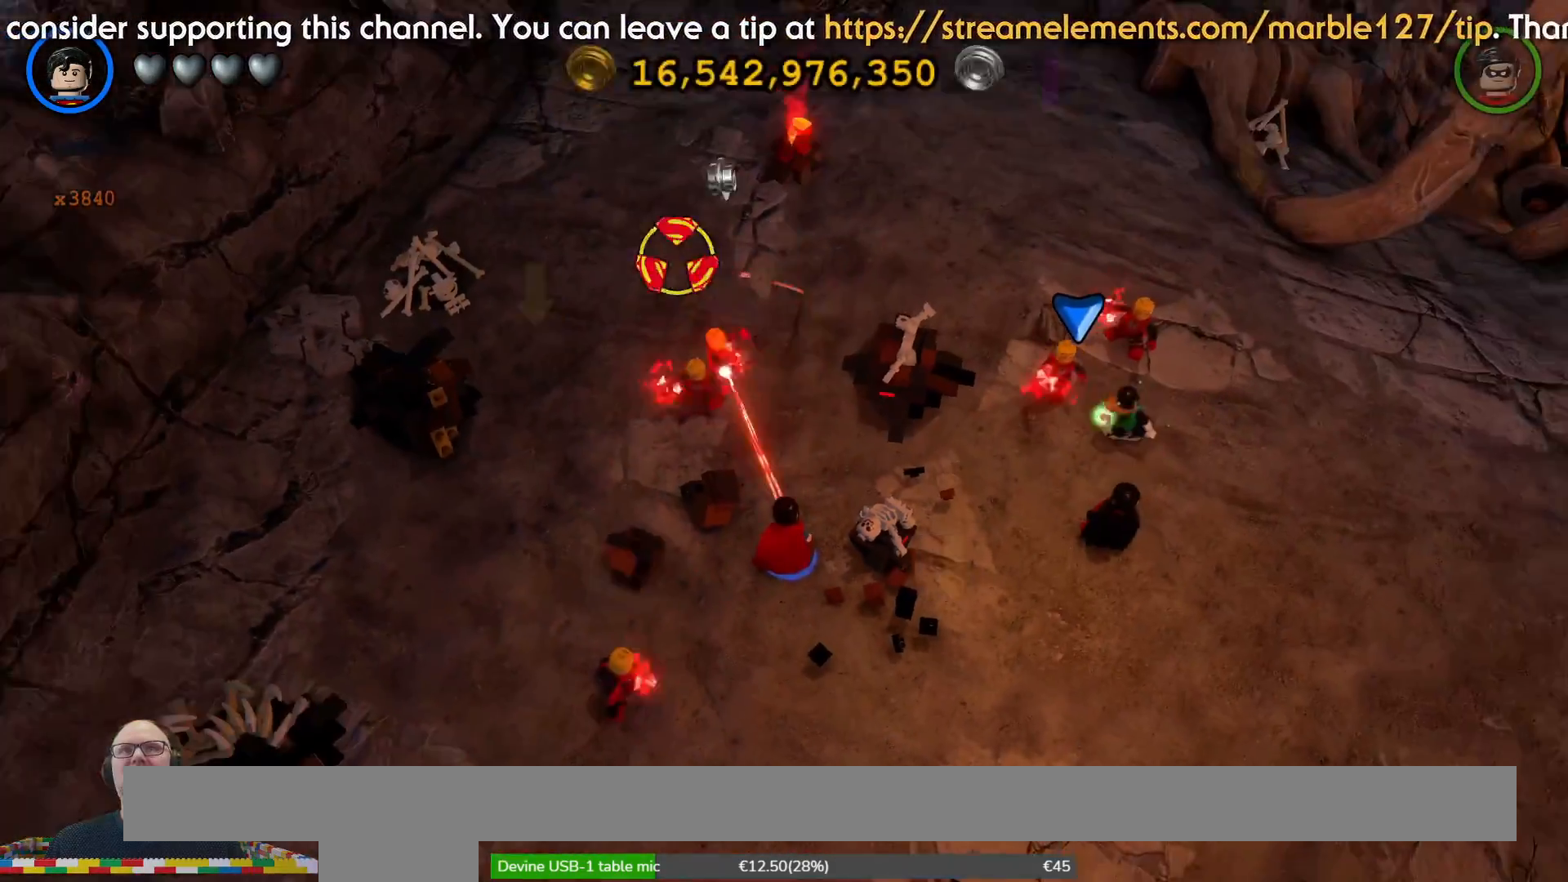
{"dt_ms": 1000, "buttons": ["B"], "left_stick": "up", "right_stick": "center"}
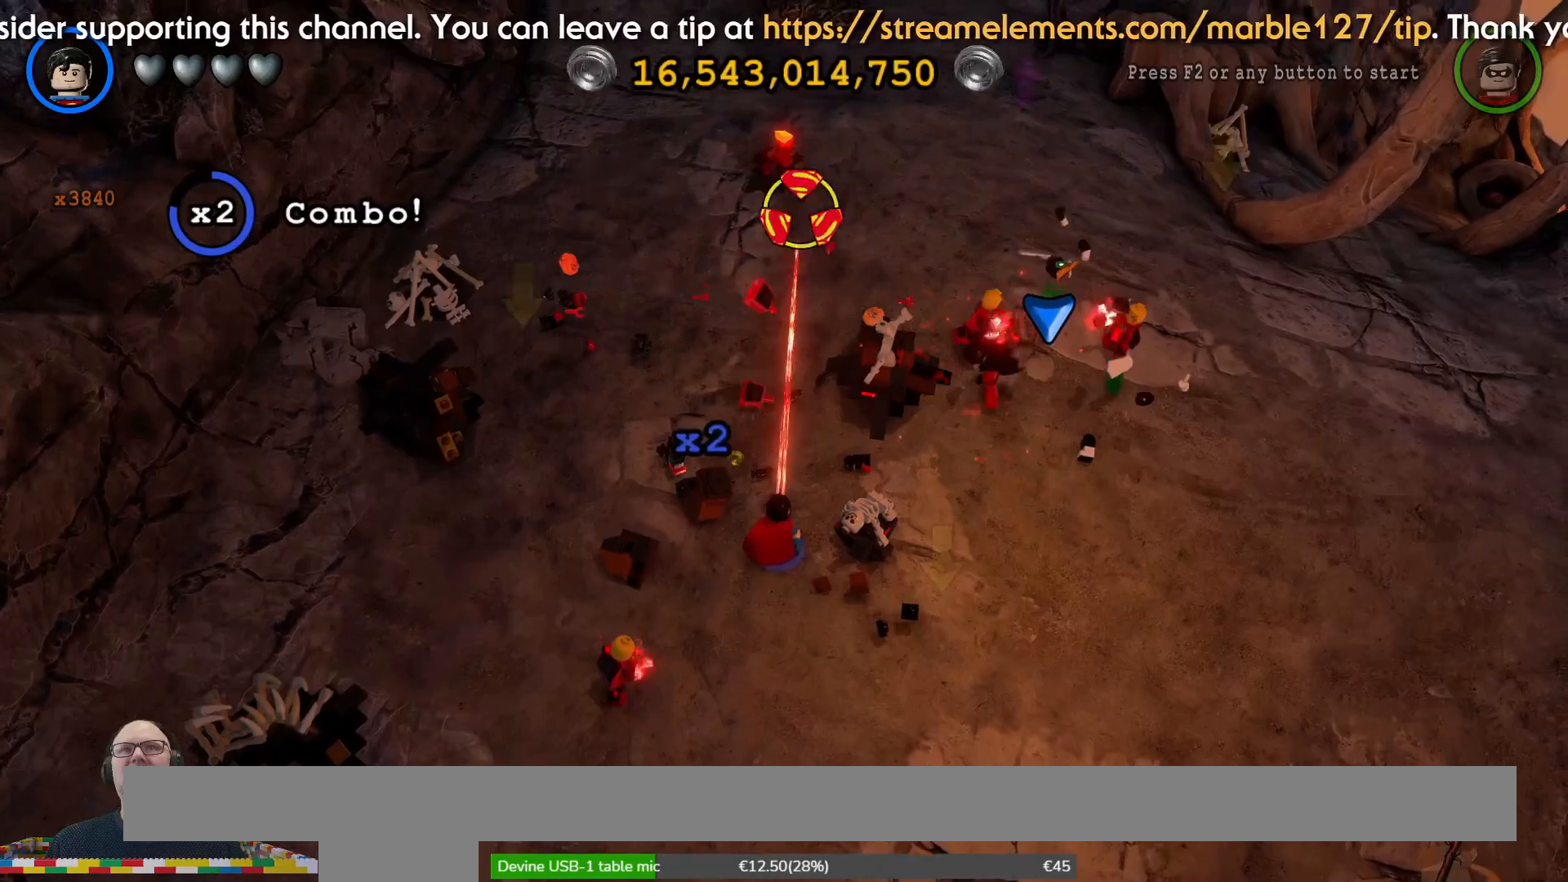
{"dt_ms": 1000, "buttons": ["B"], "left_stick": "right", "right_stick": "center"}
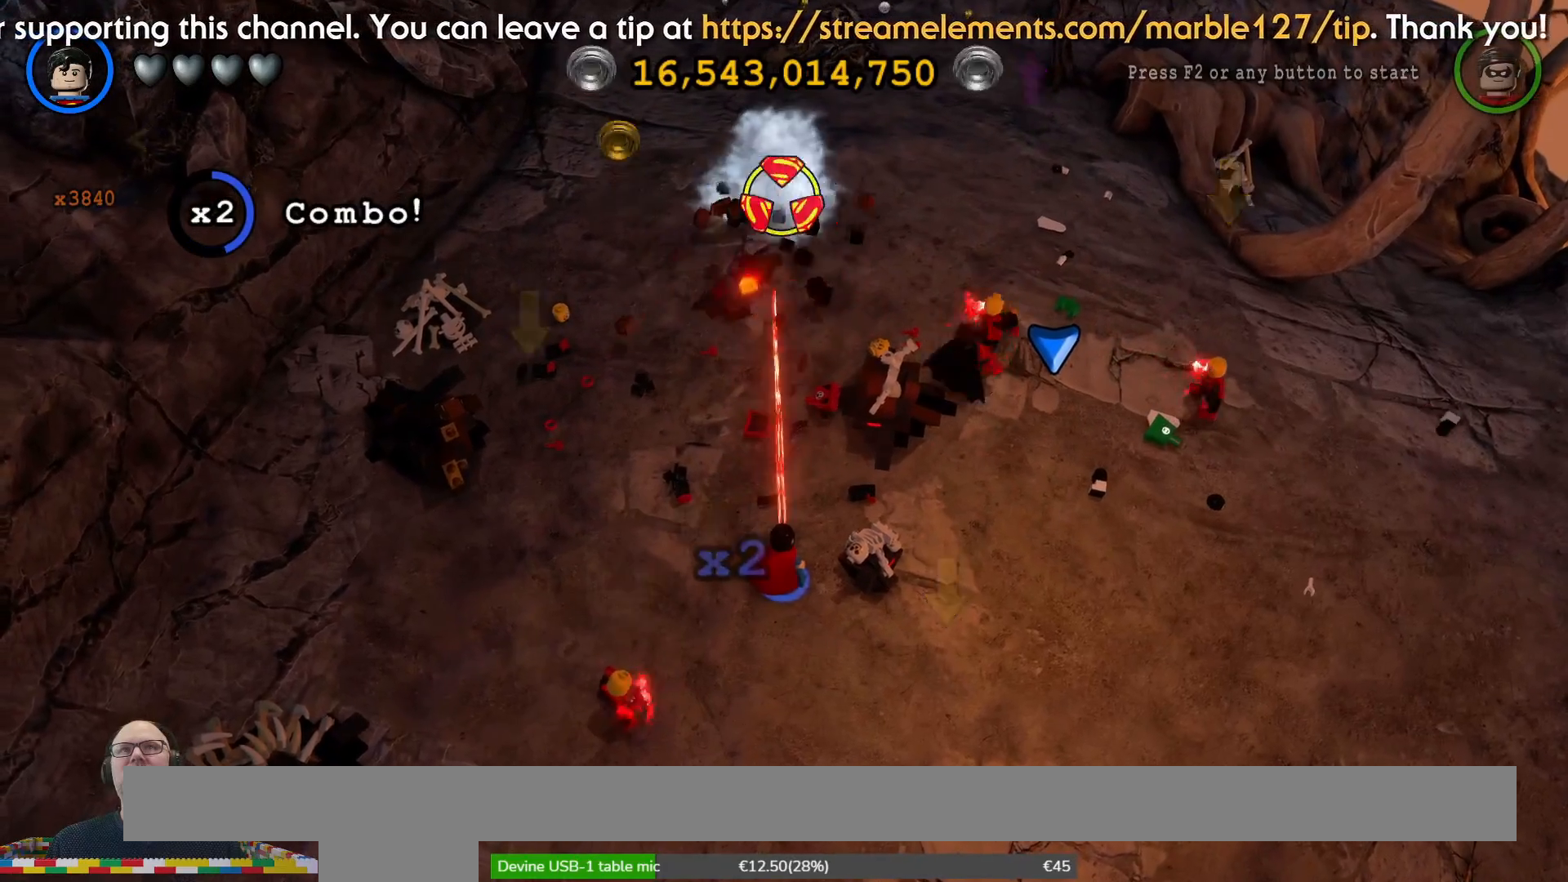
{"dt_ms": 500, "buttons": ["B"], "left_stick": "center", "right_stick": "center"}
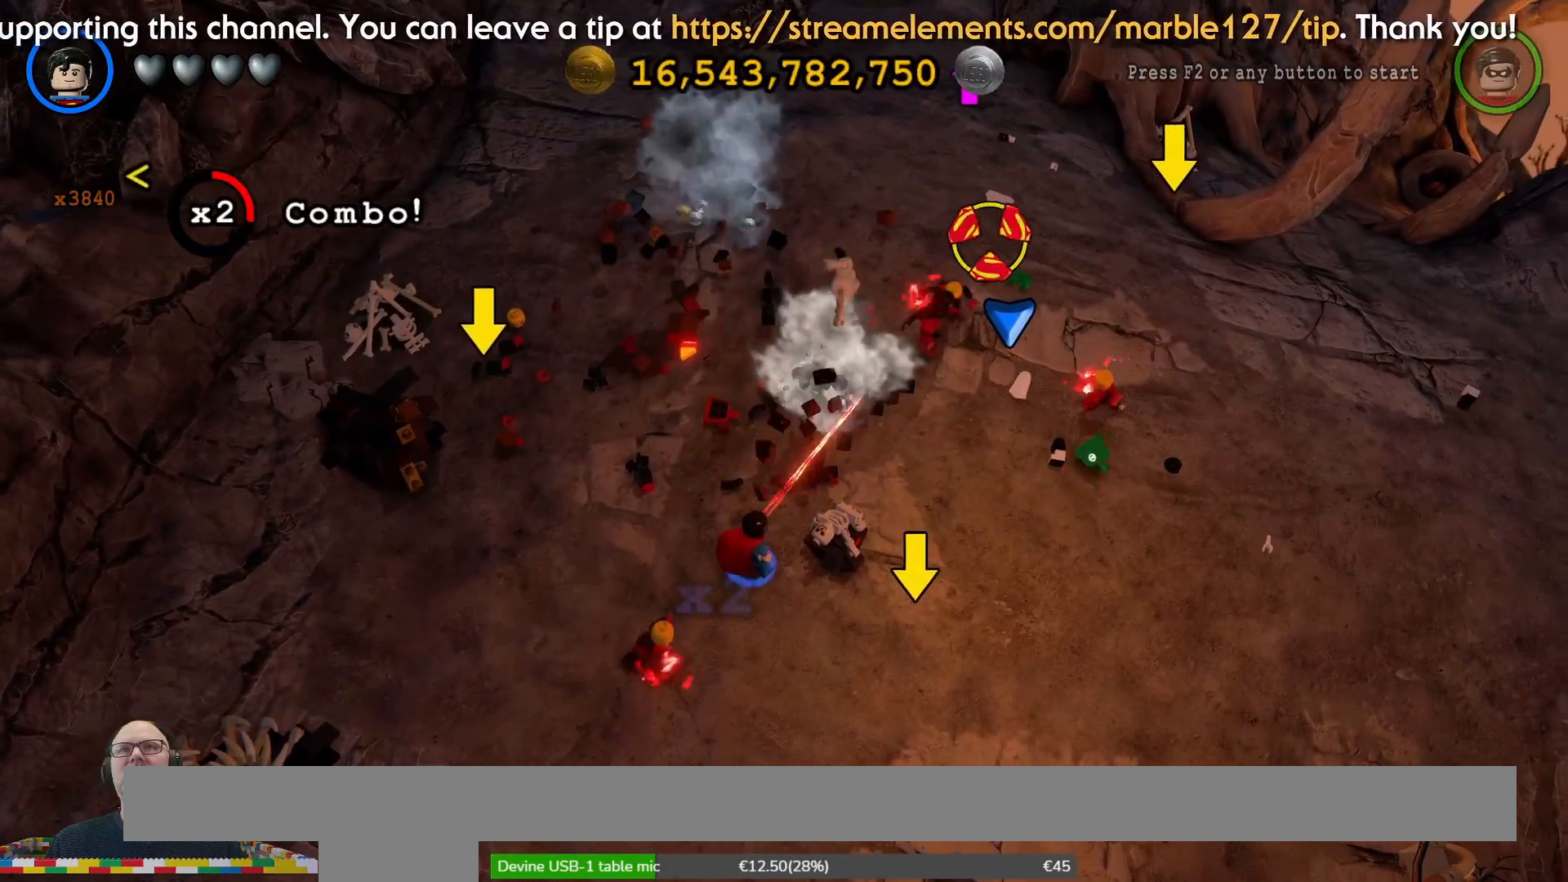
{"dt_ms": 500, "buttons": ["B"], "left_stick": "center", "right_stick": "center"}
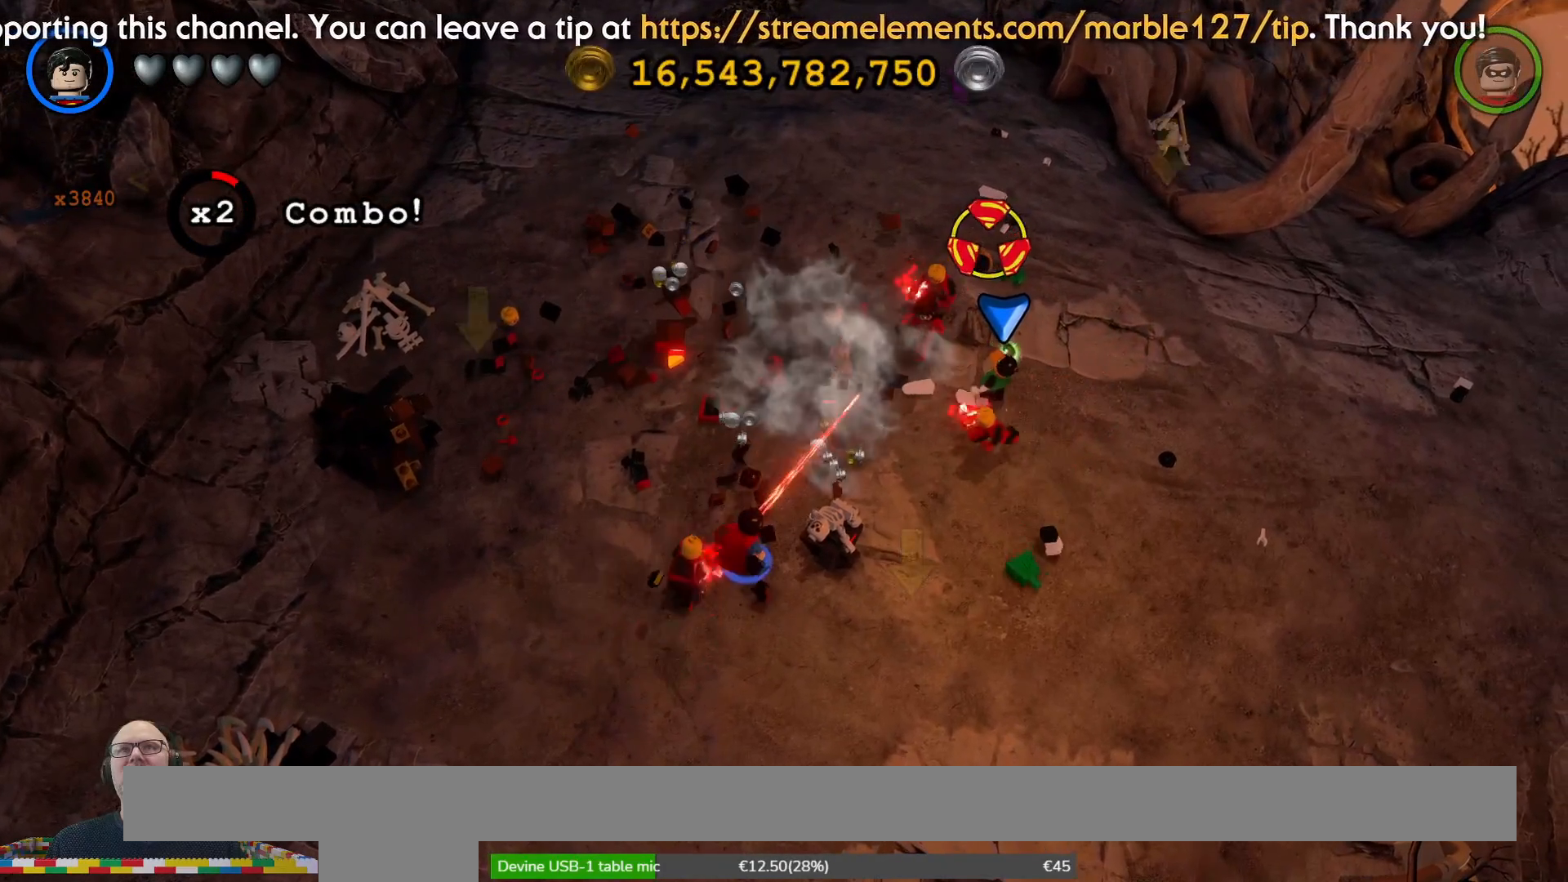
{"dt_ms": 500, "buttons": ["B"], "left_stick": "down", "right_stick": "center", "events": [[133, "X", "down"], [333, "left_stick", "left"], [367, "X", "up"], [467, "left_stick", "down"]]}
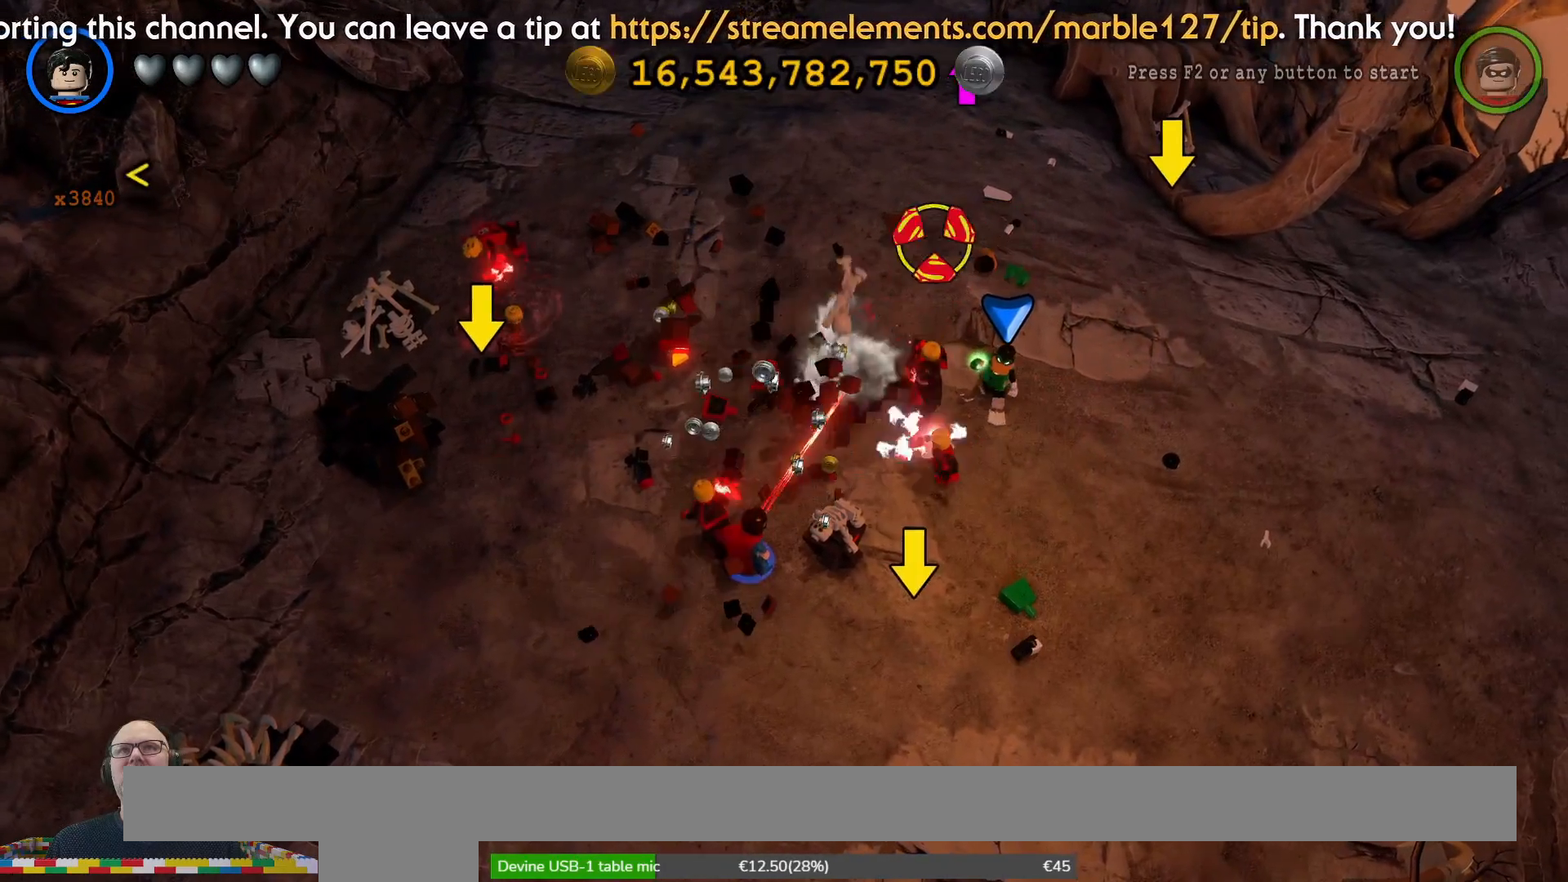
{"dt_ms": 500, "buttons": ["B"], "left_stick": "center", "right_stick": "center"}
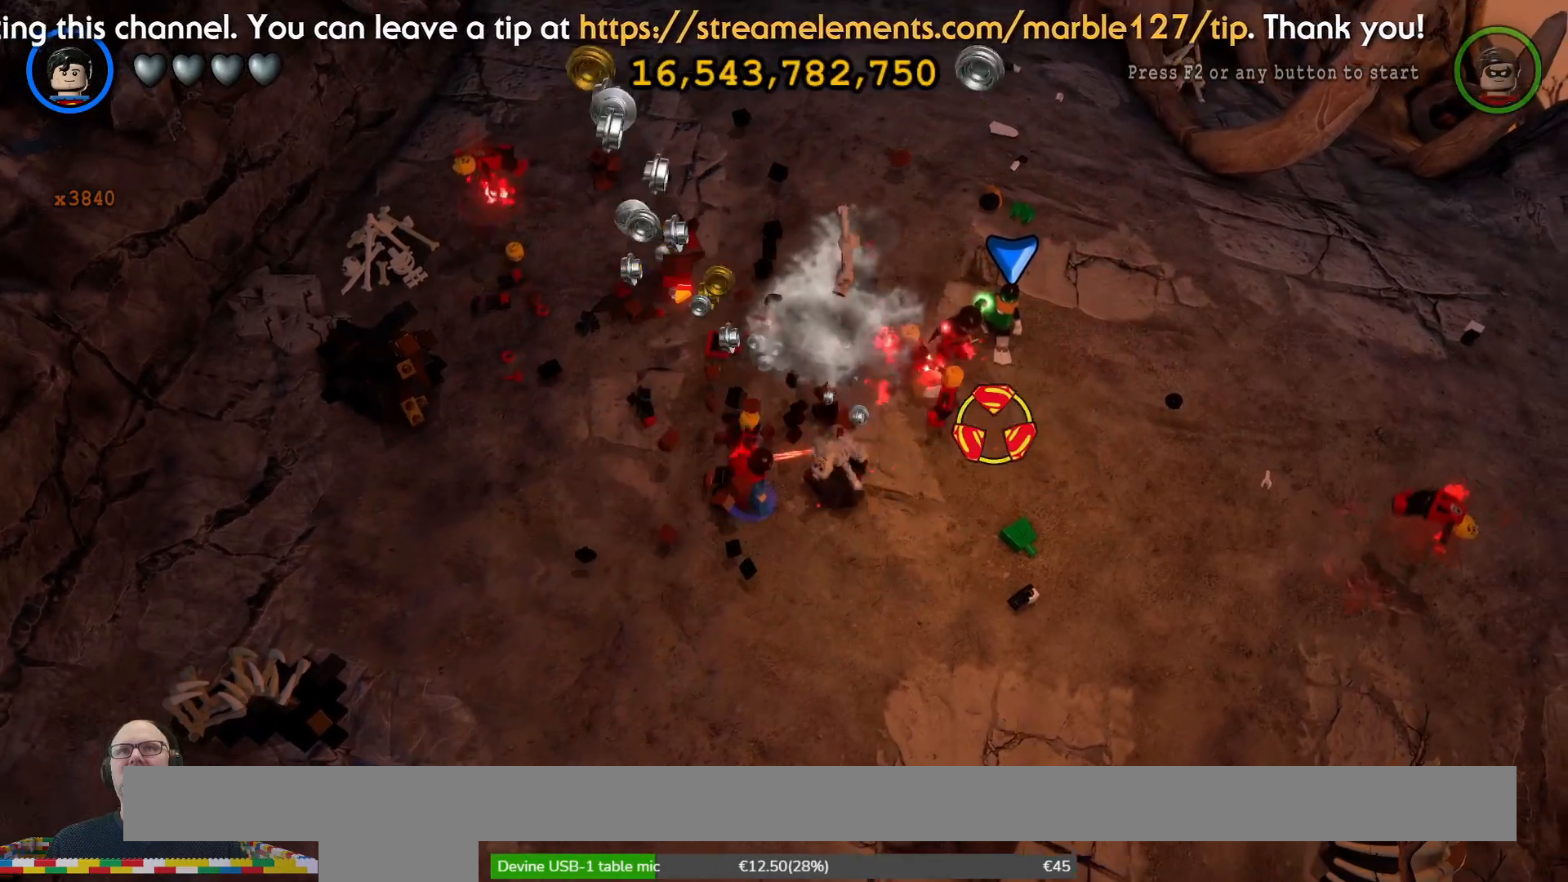
{"dt_ms": 1000, "buttons": ["B"], "left_stick": "center", "right_stick": "center"}
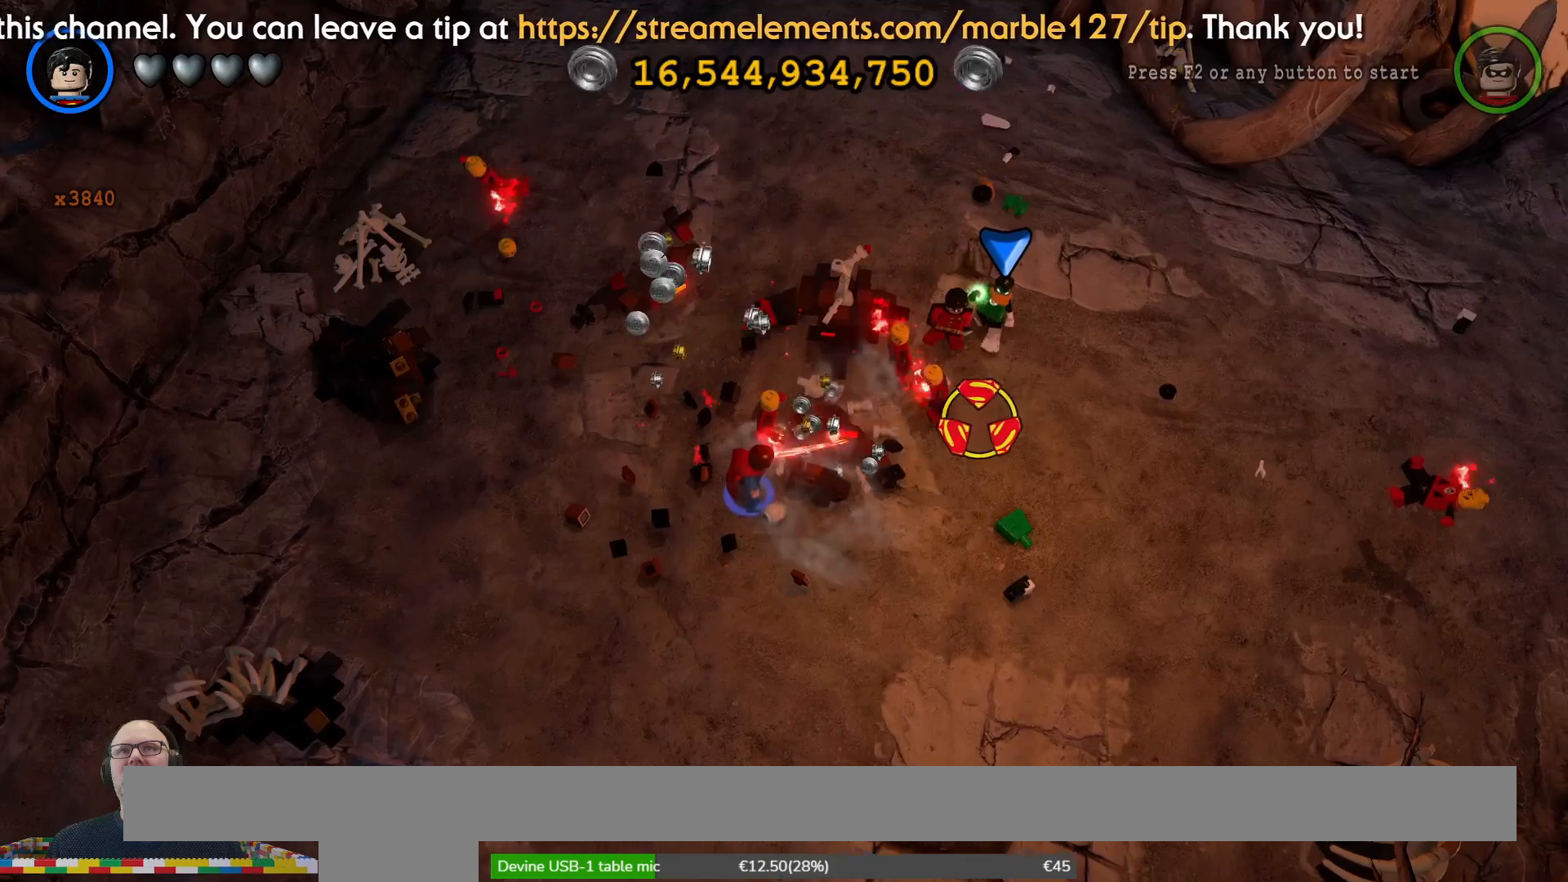
{"dt_ms": 1000, "buttons": ["B"], "left_stick": "center", "right_stick": "center"}
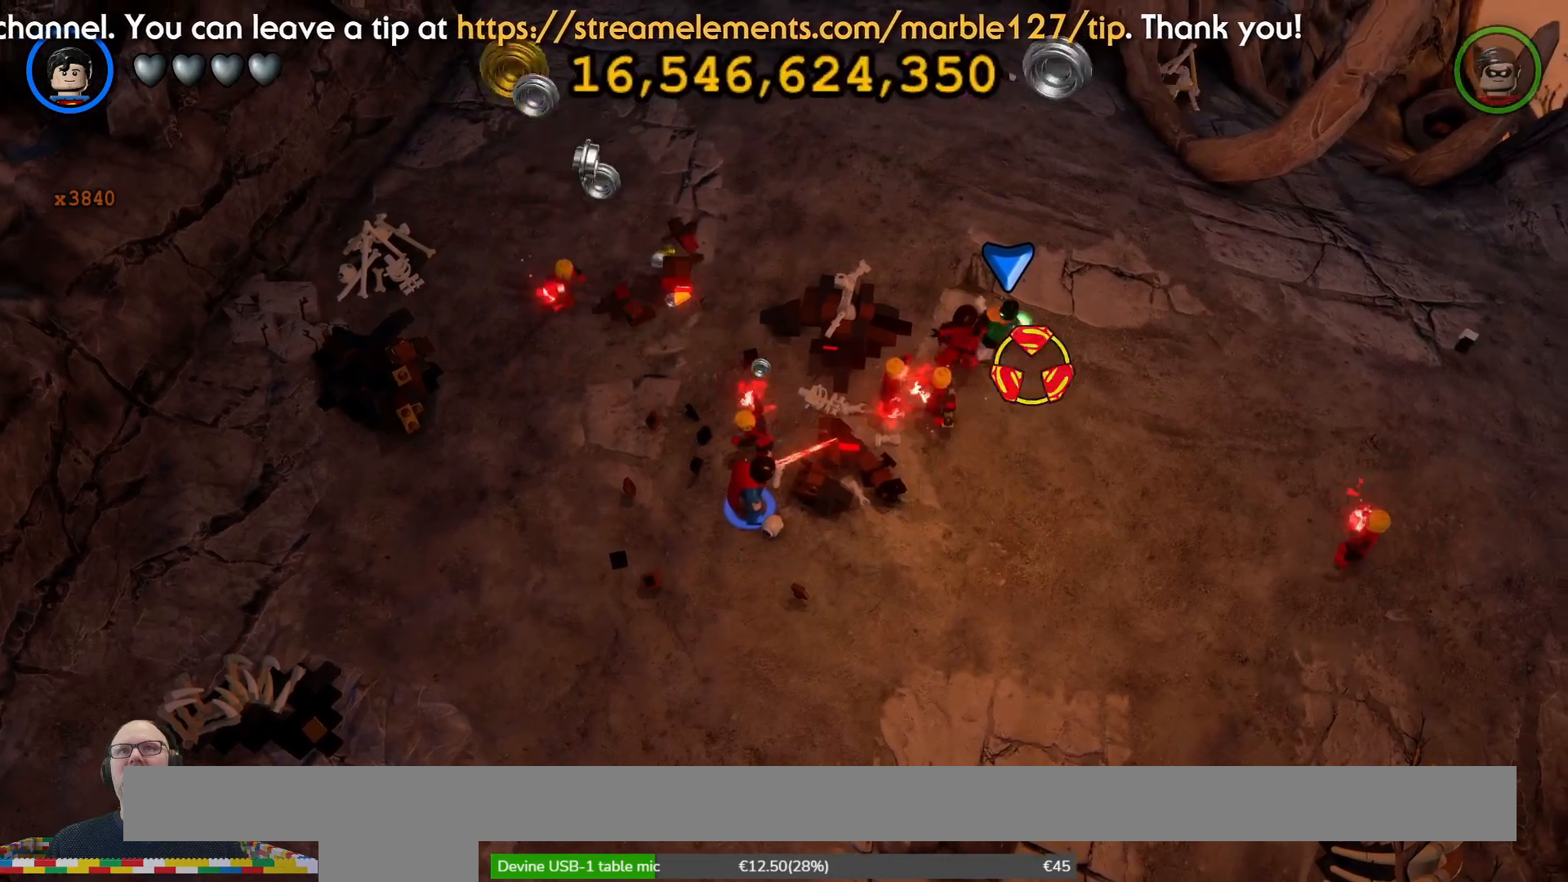
{"dt_ms": 1000, "buttons": ["B"], "left_stick": "center", "right_stick": "center"}
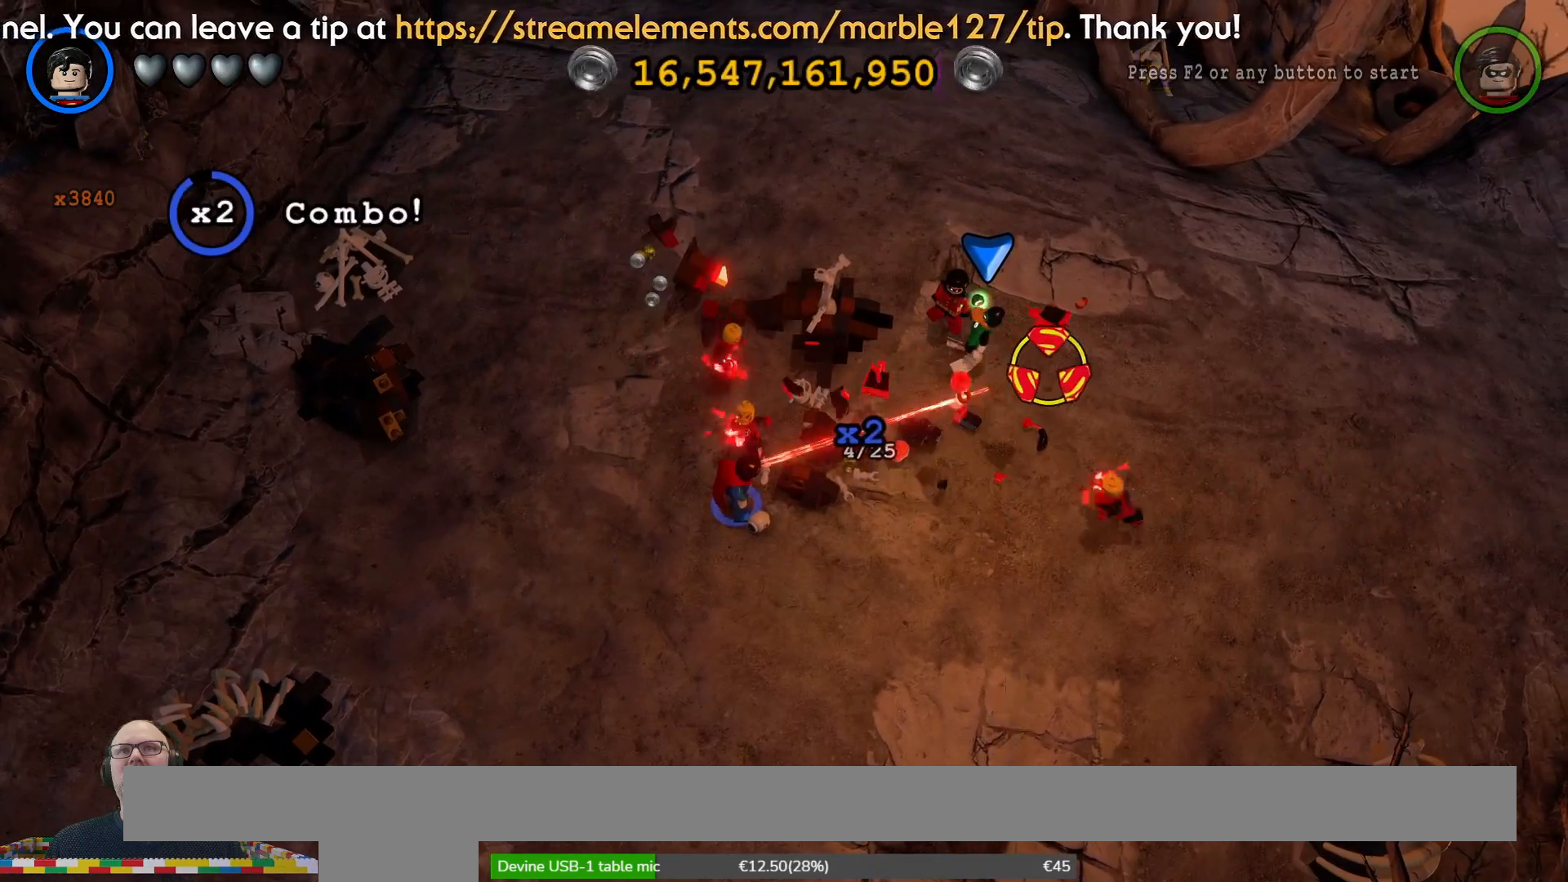
{"dt_ms": 500, "buttons": ["B"], "left_stick": "right", "right_stick": "center"}
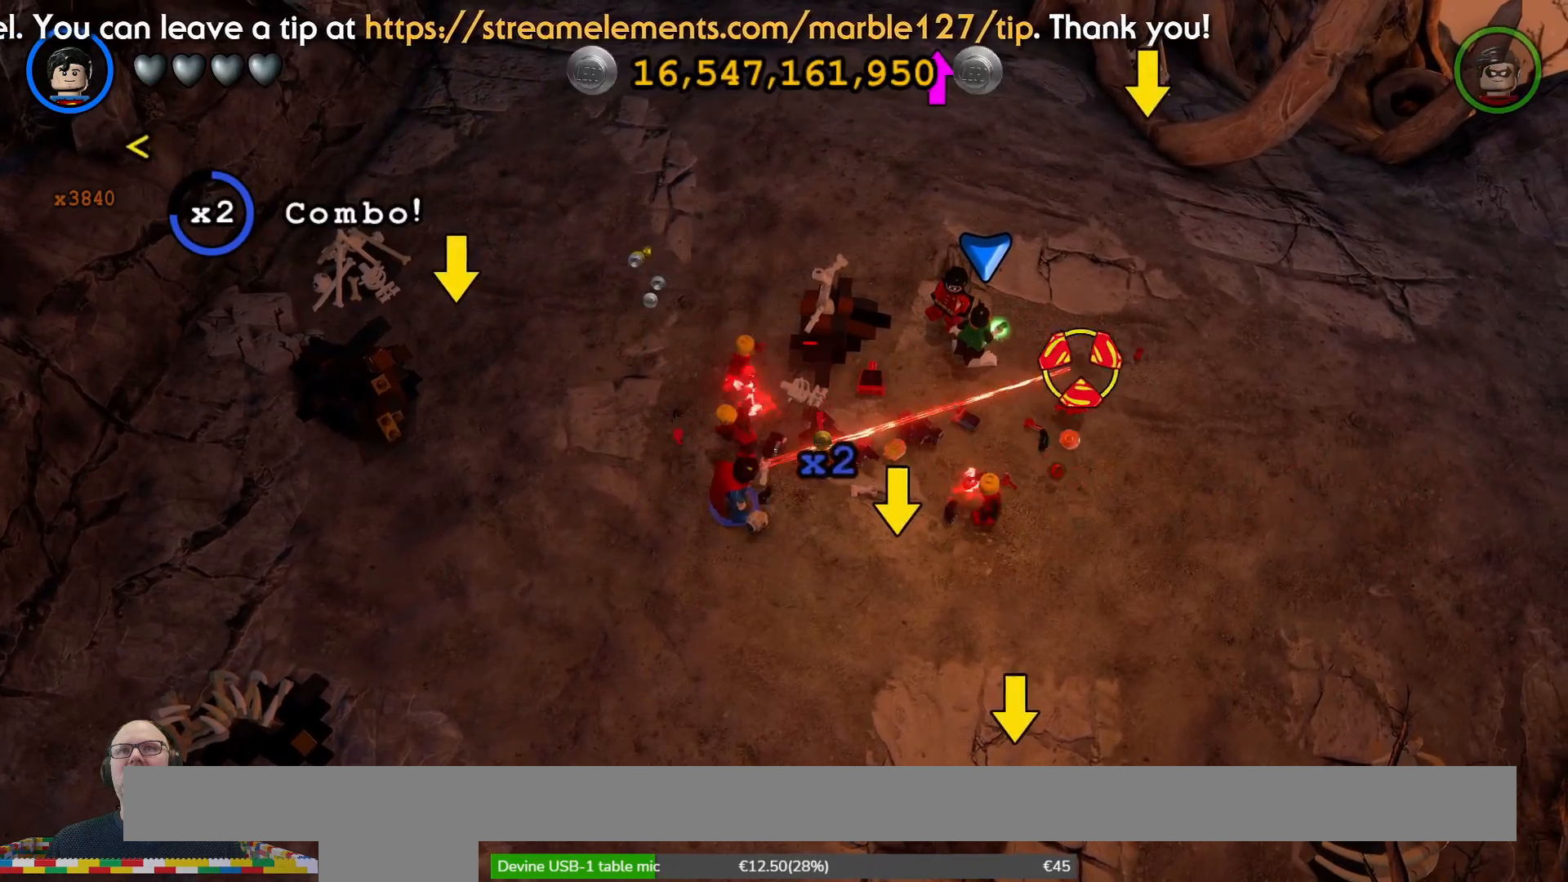
{"dt_ms": 500, "buttons": ["B"], "left_stick": "center", "right_stick": "center", "events": [[33, "left_stick", "down-right"], [133, "left_stick", "down"], [267, "left_stick", "center"]]}
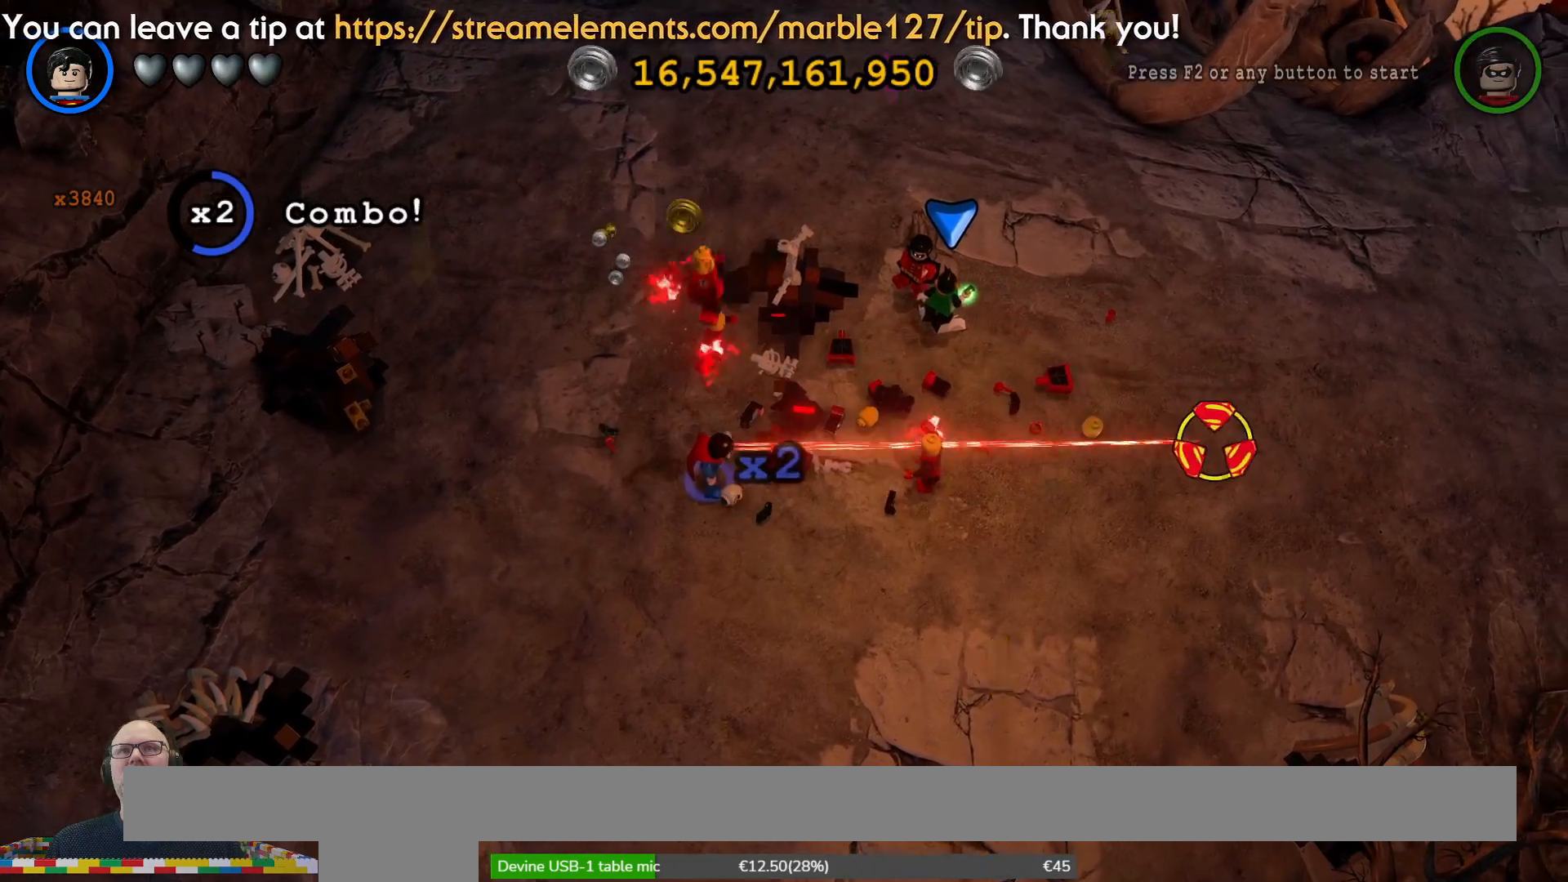
{"dt_ms": 500, "buttons": ["B"], "left_stick": "center", "right_stick": "center", "events": [[100, "left_stick", "down"], [233, "left_stick", "center"]]}
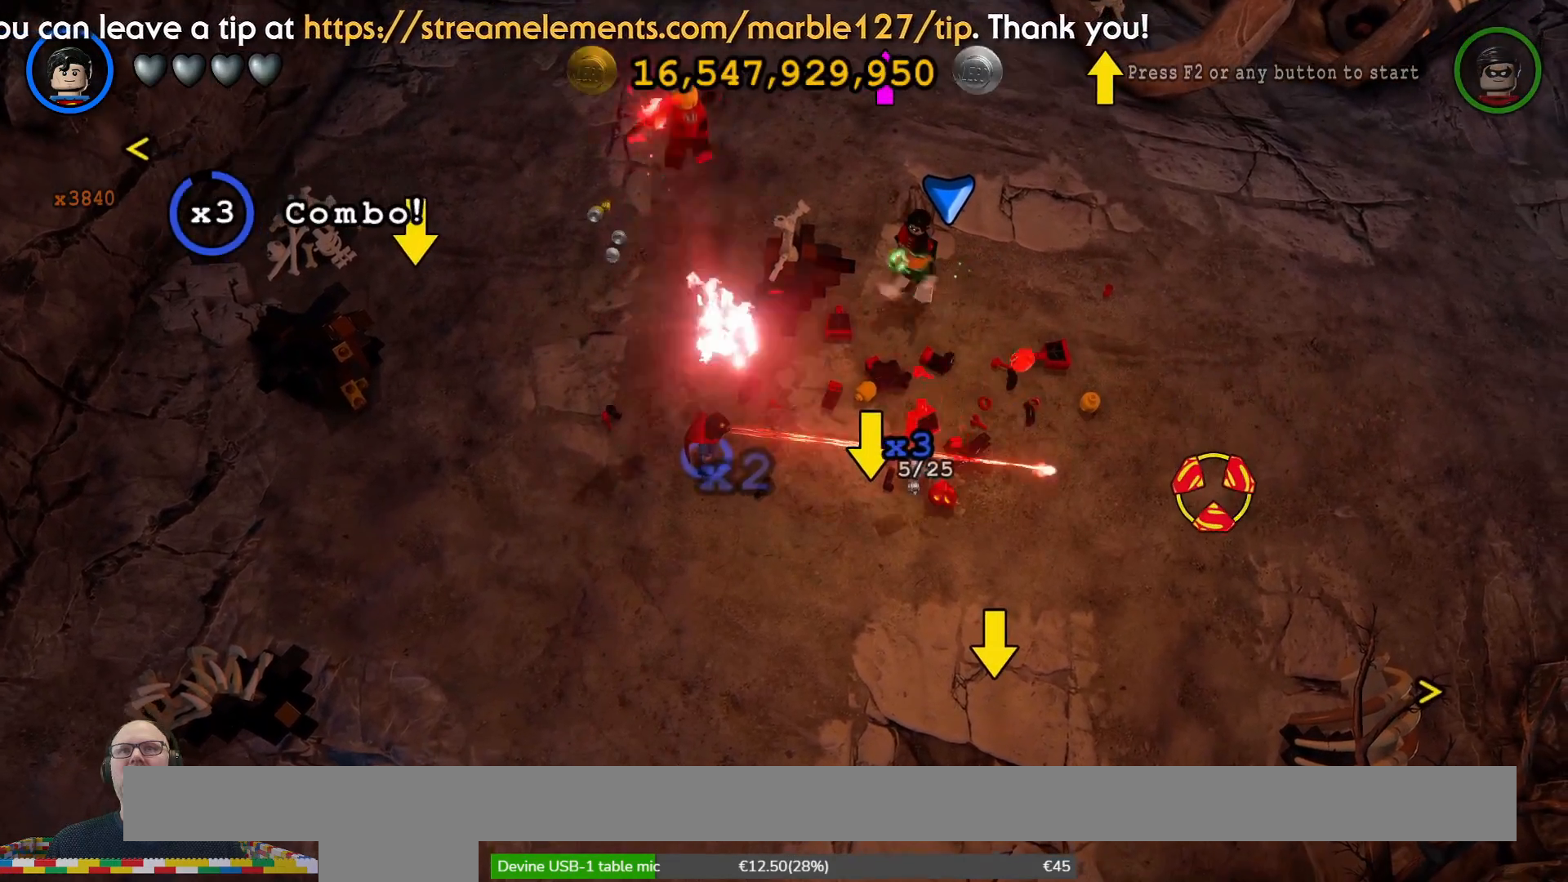
{"dt_ms": 500, "buttons": ["B"], "left_stick": "up-left", "right_stick": "center", "events": [[267, "left_stick", "up-left"]]}
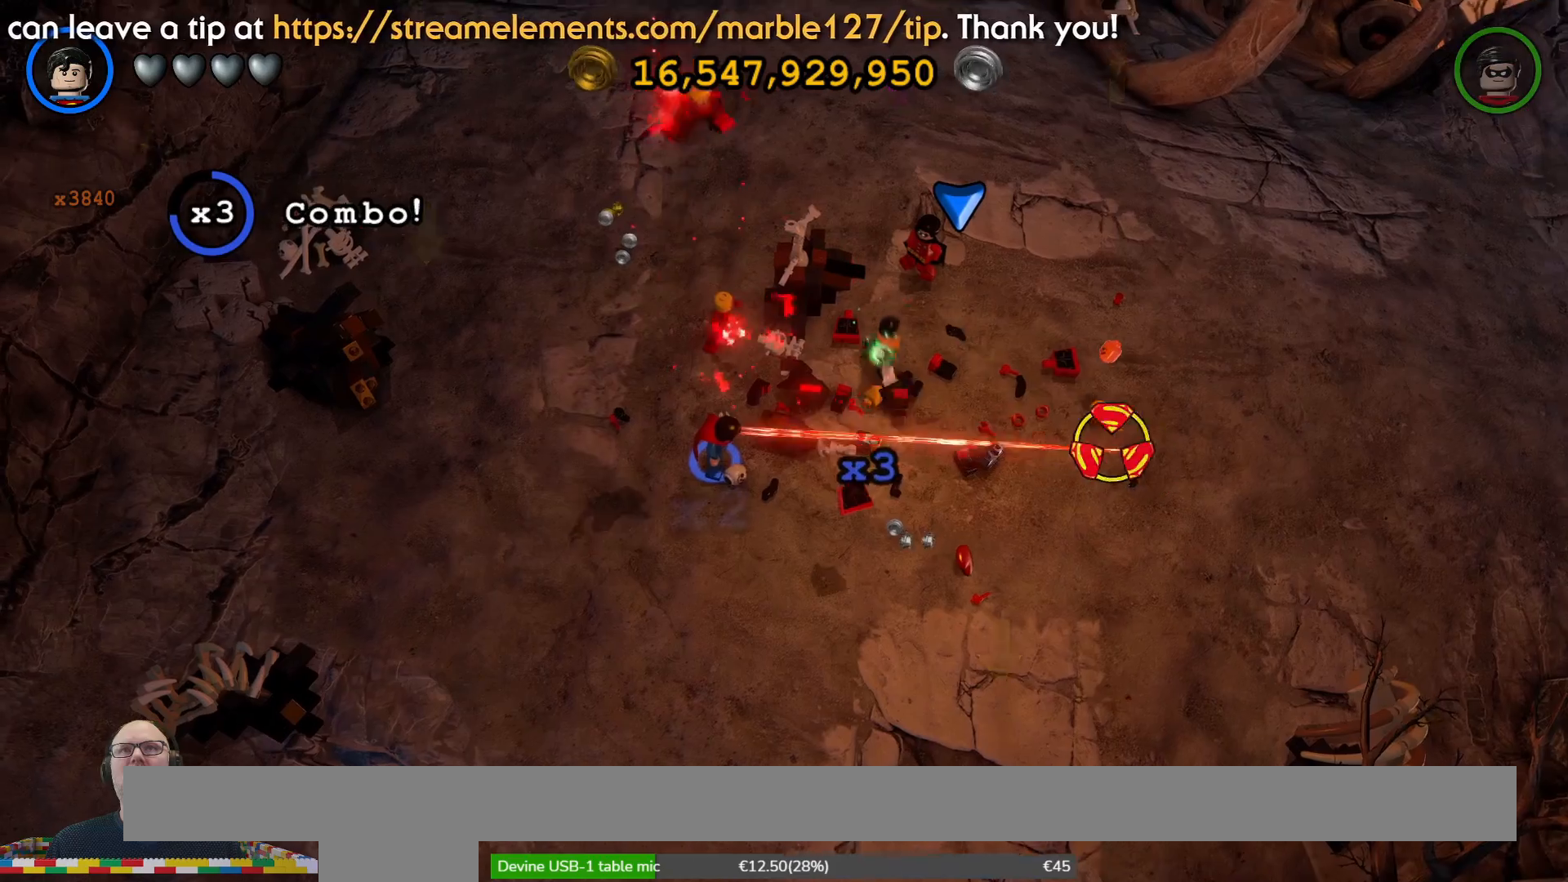
{"dt_ms": 500, "buttons": ["B", "X"], "left_stick": "center", "right_stick": "center"}
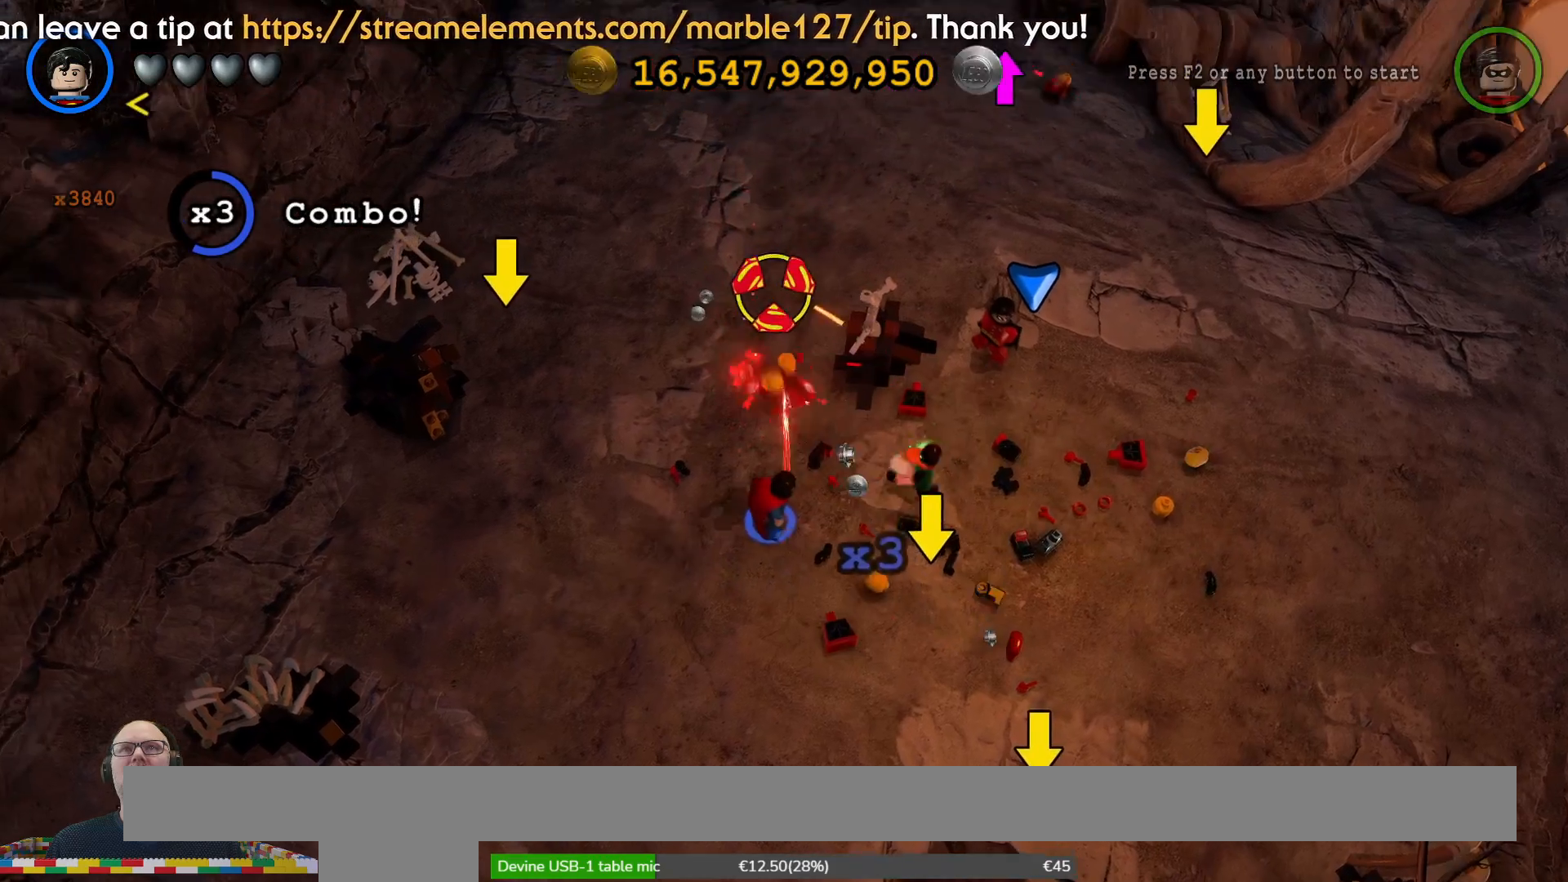
{"dt_ms": 500, "buttons": ["B"], "left_stick": "center", "right_stick": "center"}
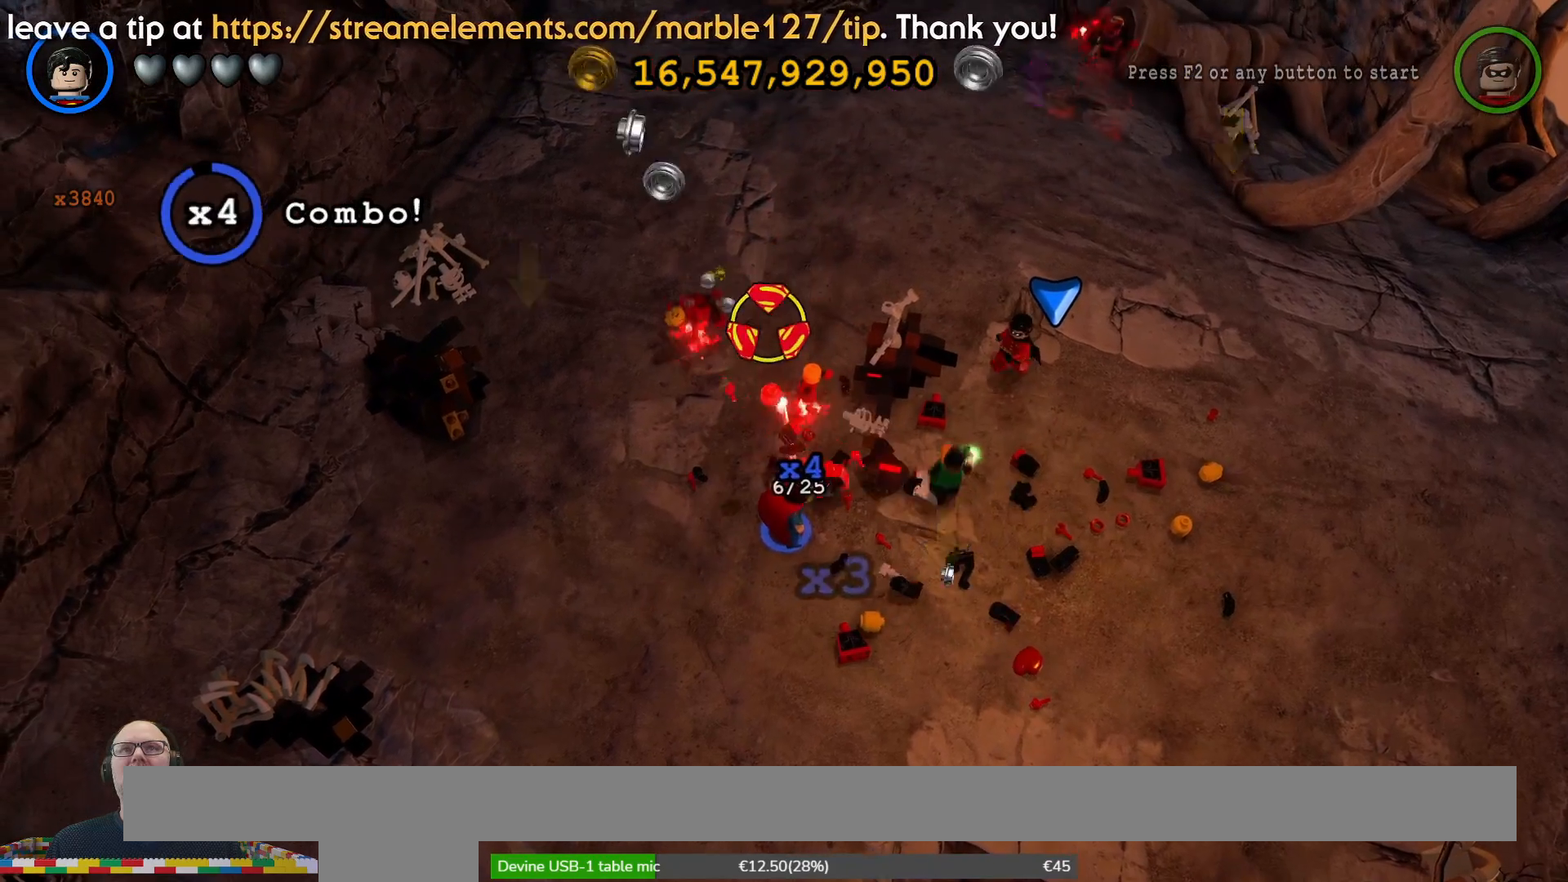
{"dt_ms": 500, "buttons": ["B"], "left_stick": "center", "right_stick": "center"}
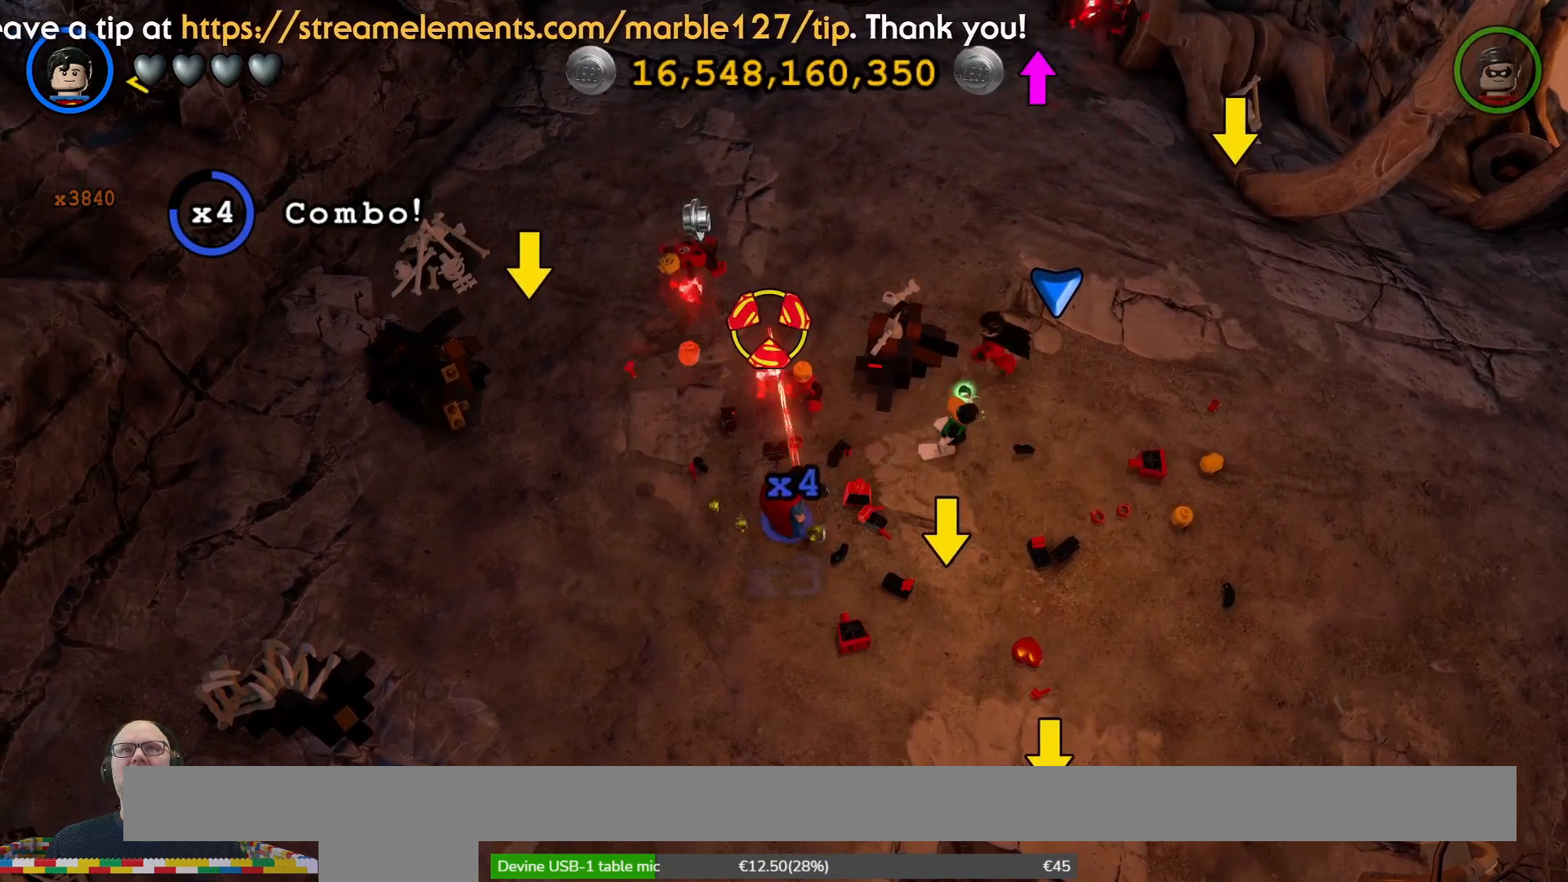
{"dt_ms": 500, "buttons": ["B"], "left_stick": "center", "right_stick": "center"}
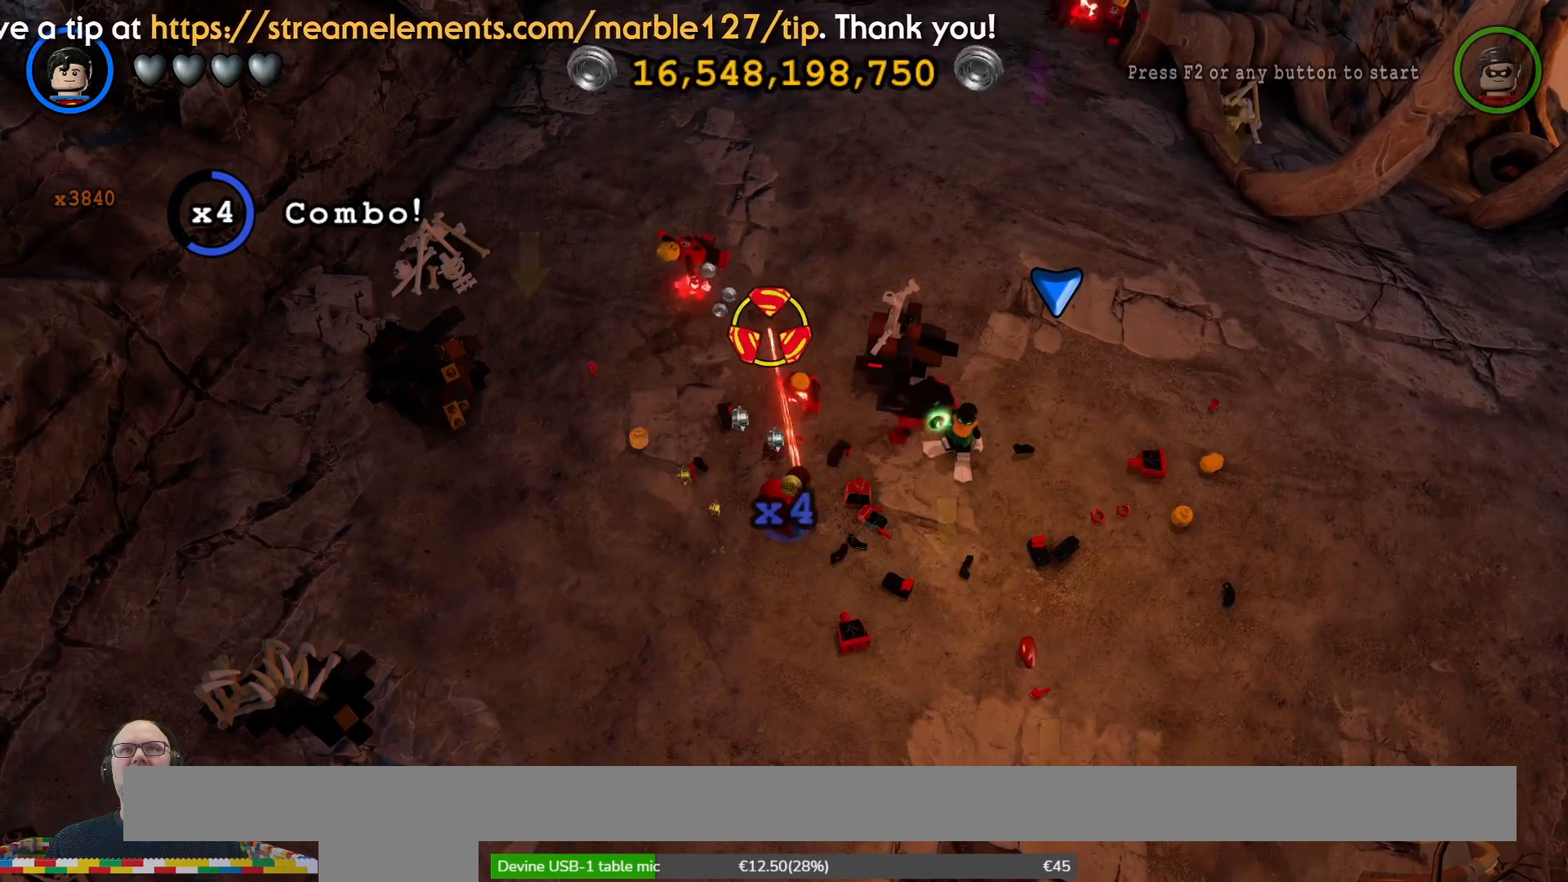
{"dt_ms": 500, "buttons": ["B"], "left_stick": "center", "right_stick": "center"}
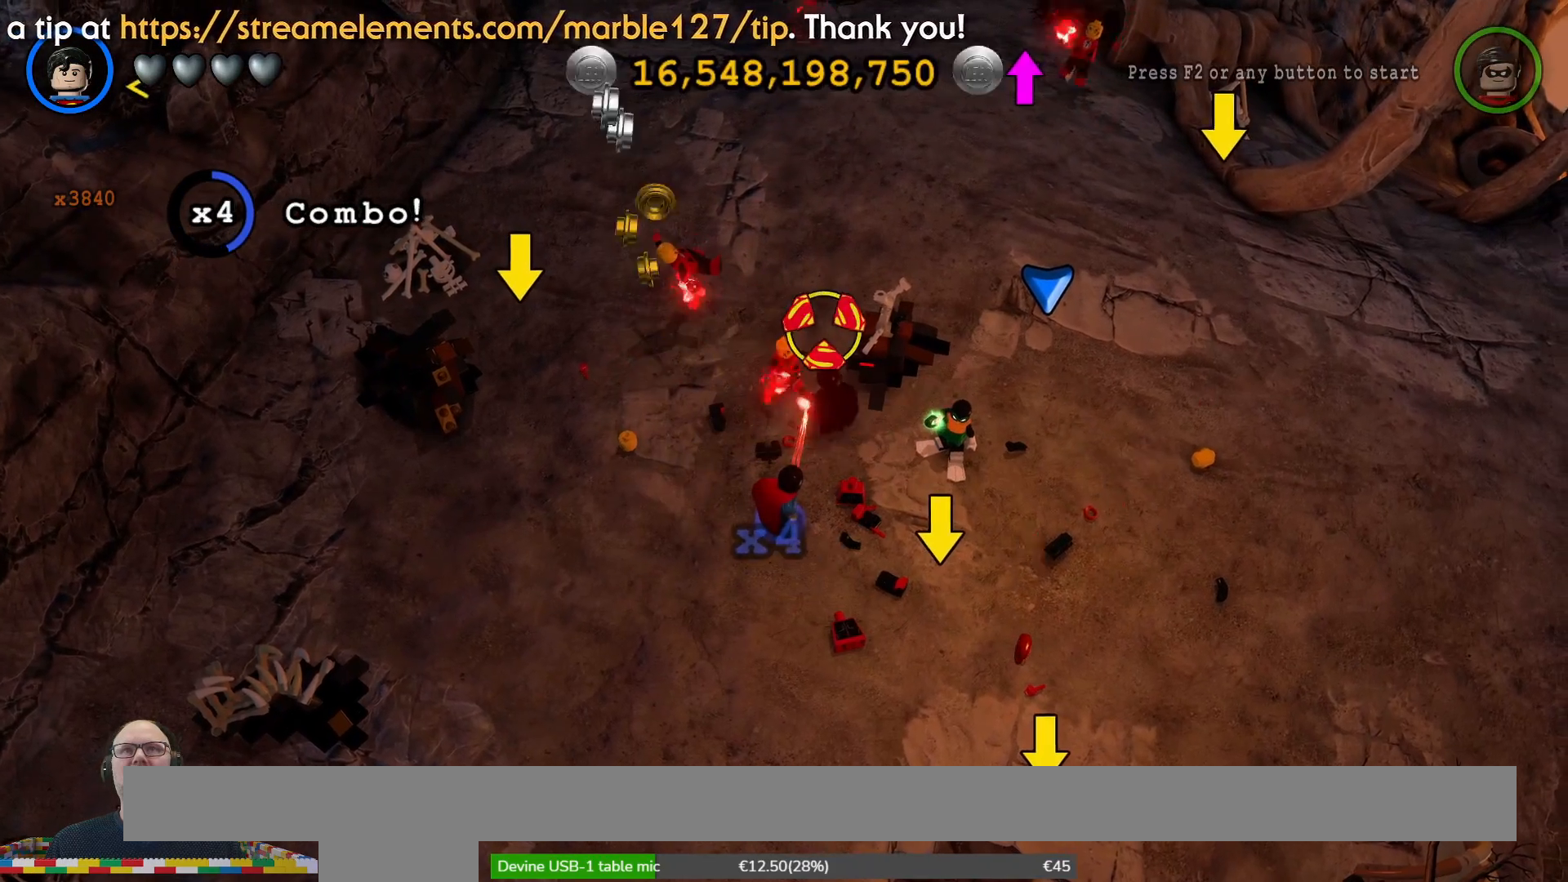
{"dt_ms": 500, "buttons": ["B"], "left_stick": "center", "right_stick": "center", "events": [[100, "left_stick", "left"], [233, "left_stick", "center"]]}